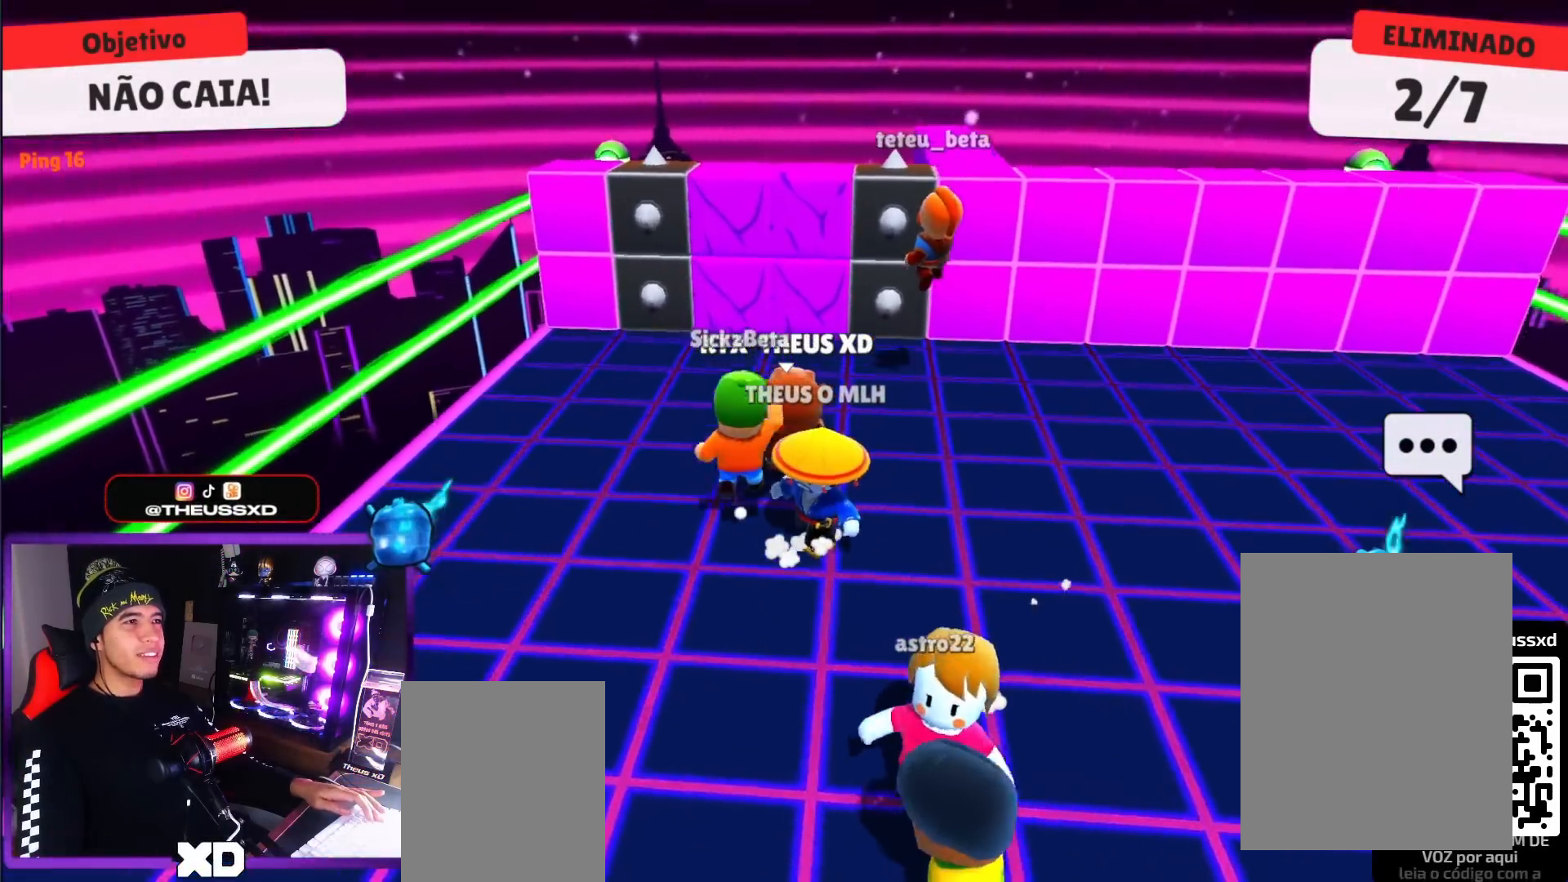
Gameplay with keyboard; each line is a JSON object with the keys held at the frame after it. "events" lists presses ("down") and releases ("up") of "dash", "down", "left", "punch", "right", "space" and "up" between this image and that frame as [ms after this image, input, new state], when the widget could be followed in between. No other keys are recorded. Mouse input is not recorded. Key names are as the overlay labels them; some are game actions (e.g. jump) rather than physical keys.
{"keys": ["space", "up"], "events": [[34, "space", "down"], [184, "space", "up"], [417, "space", "down"]]}
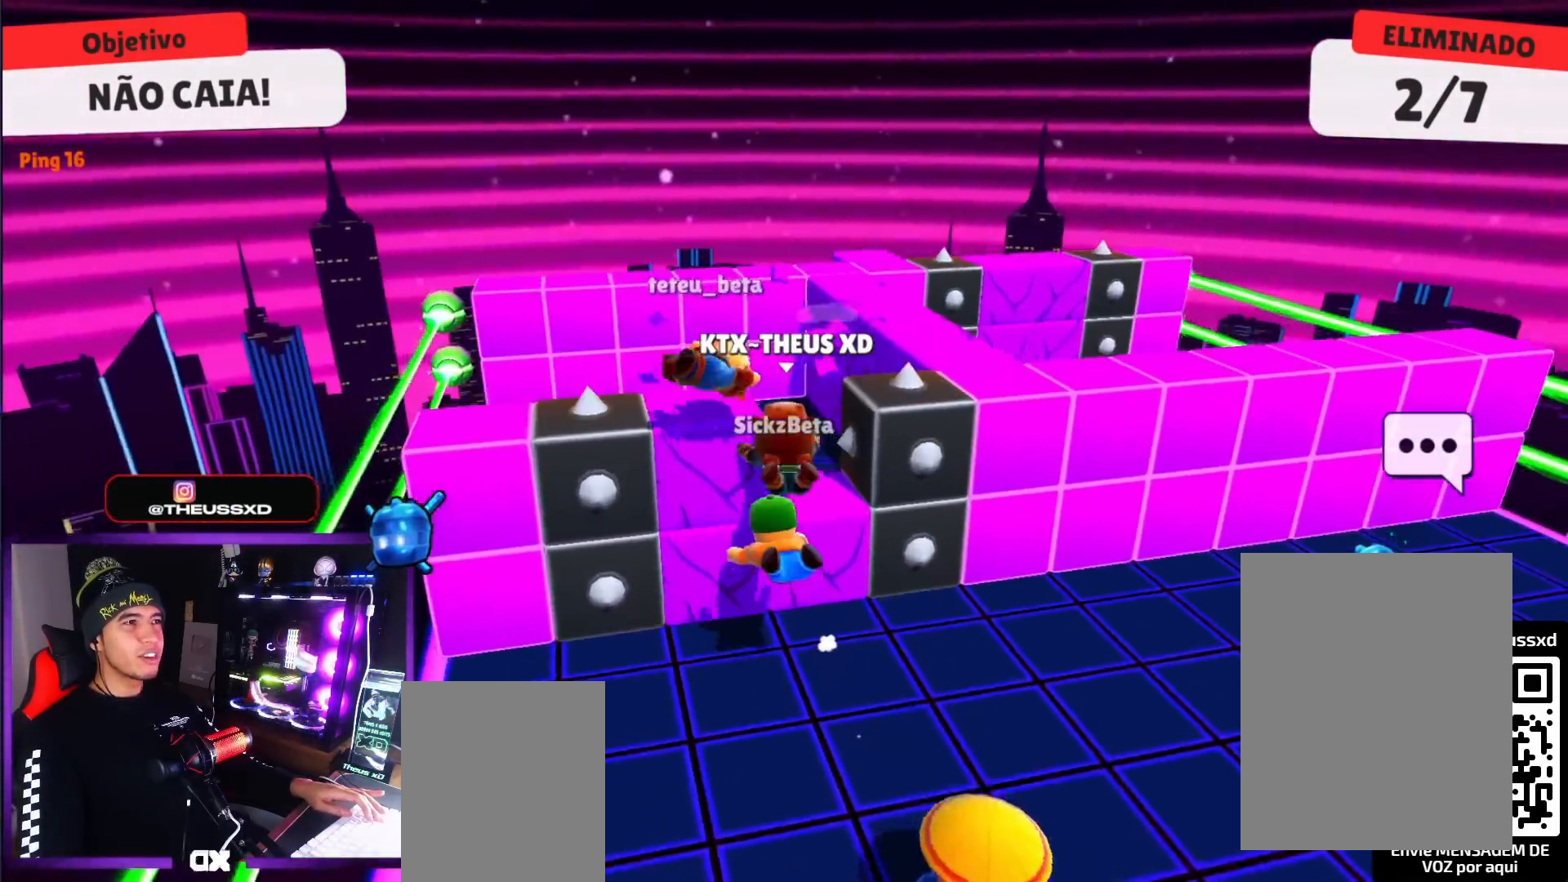
{"keys": ["up"], "events": [[16, "space", "up"]]}
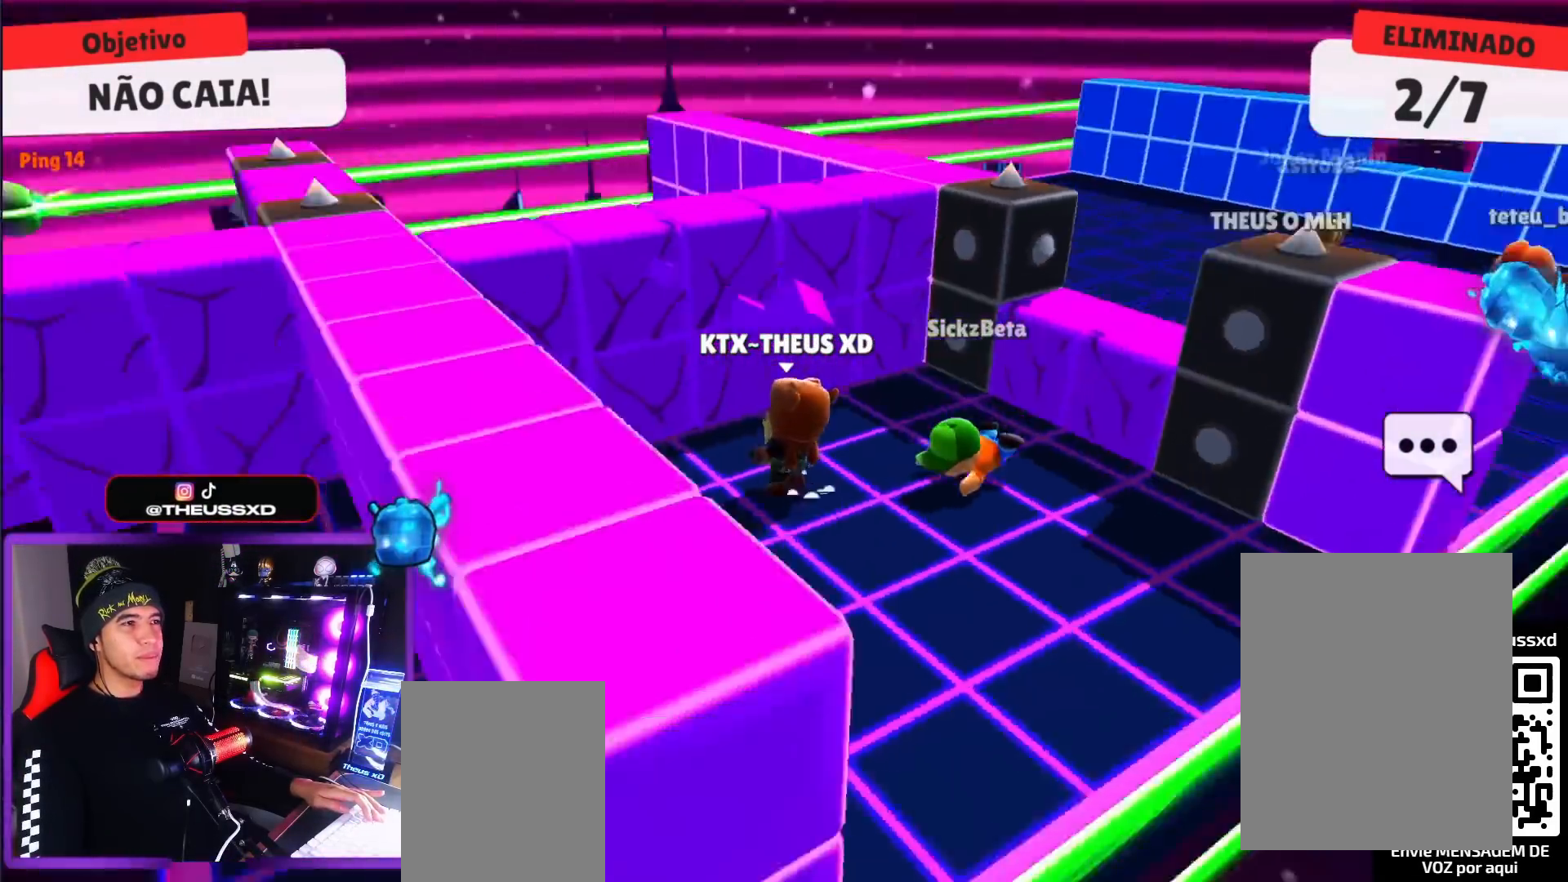
{"keys": ["up"], "events": []}
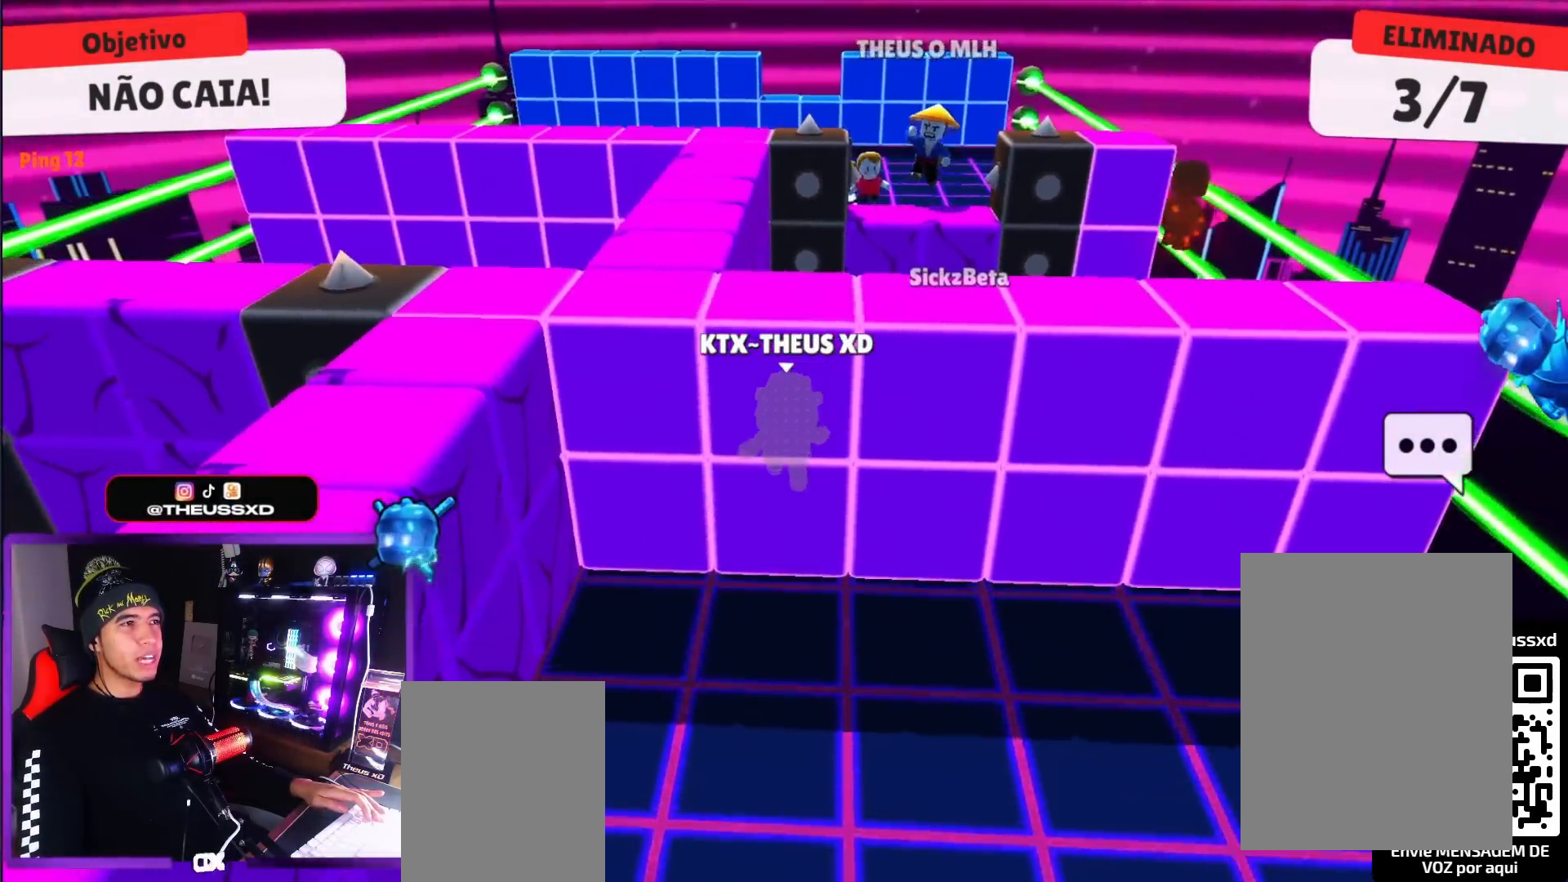
{"keys": ["up"], "events": []}
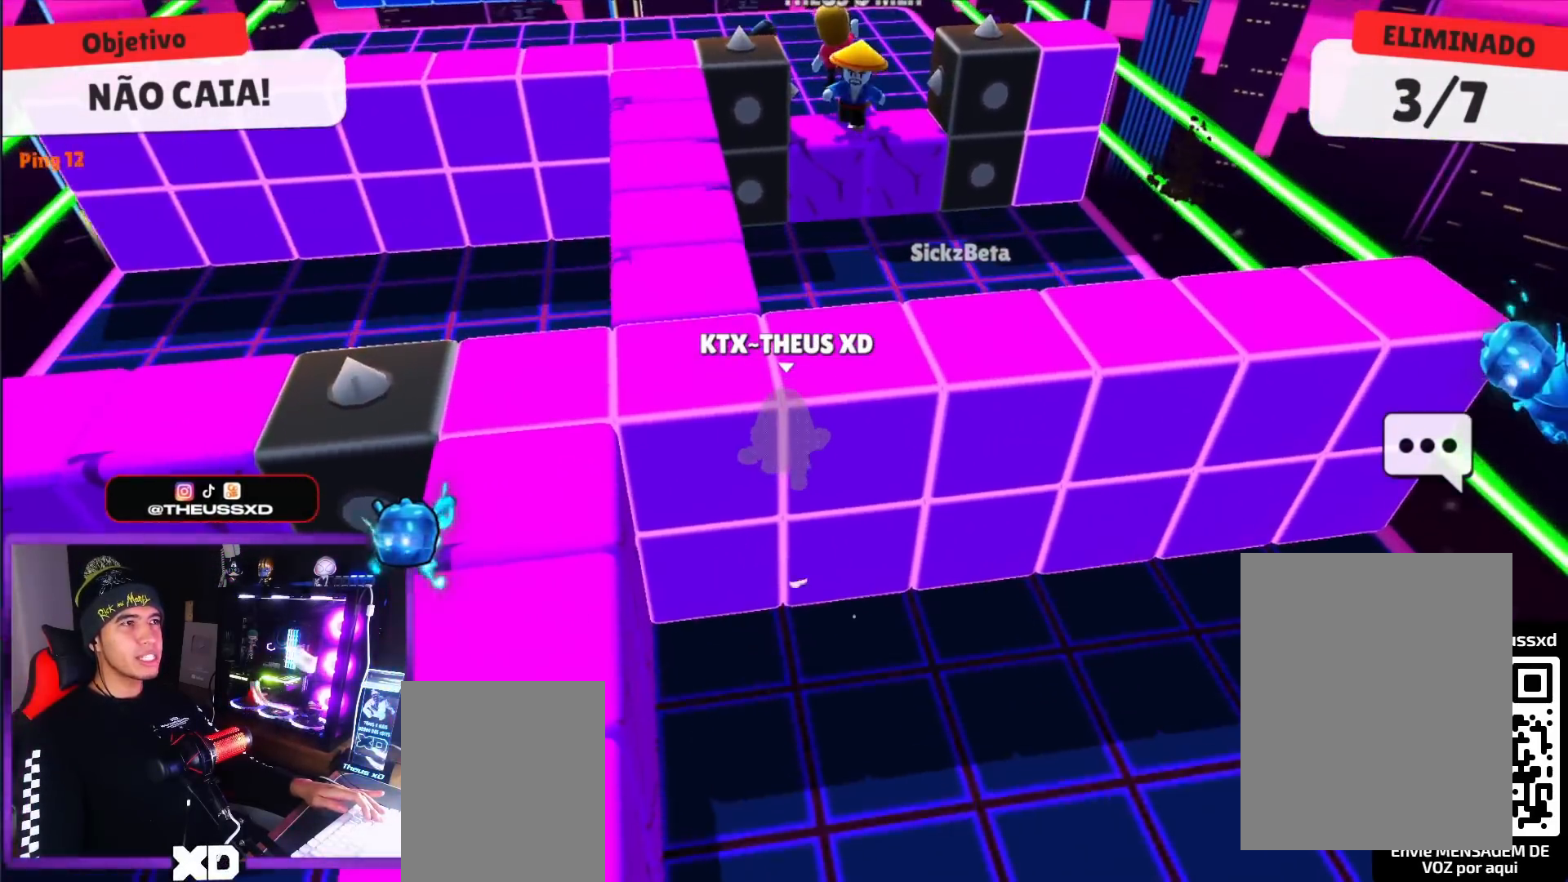
{"keys": ["up"], "events": []}
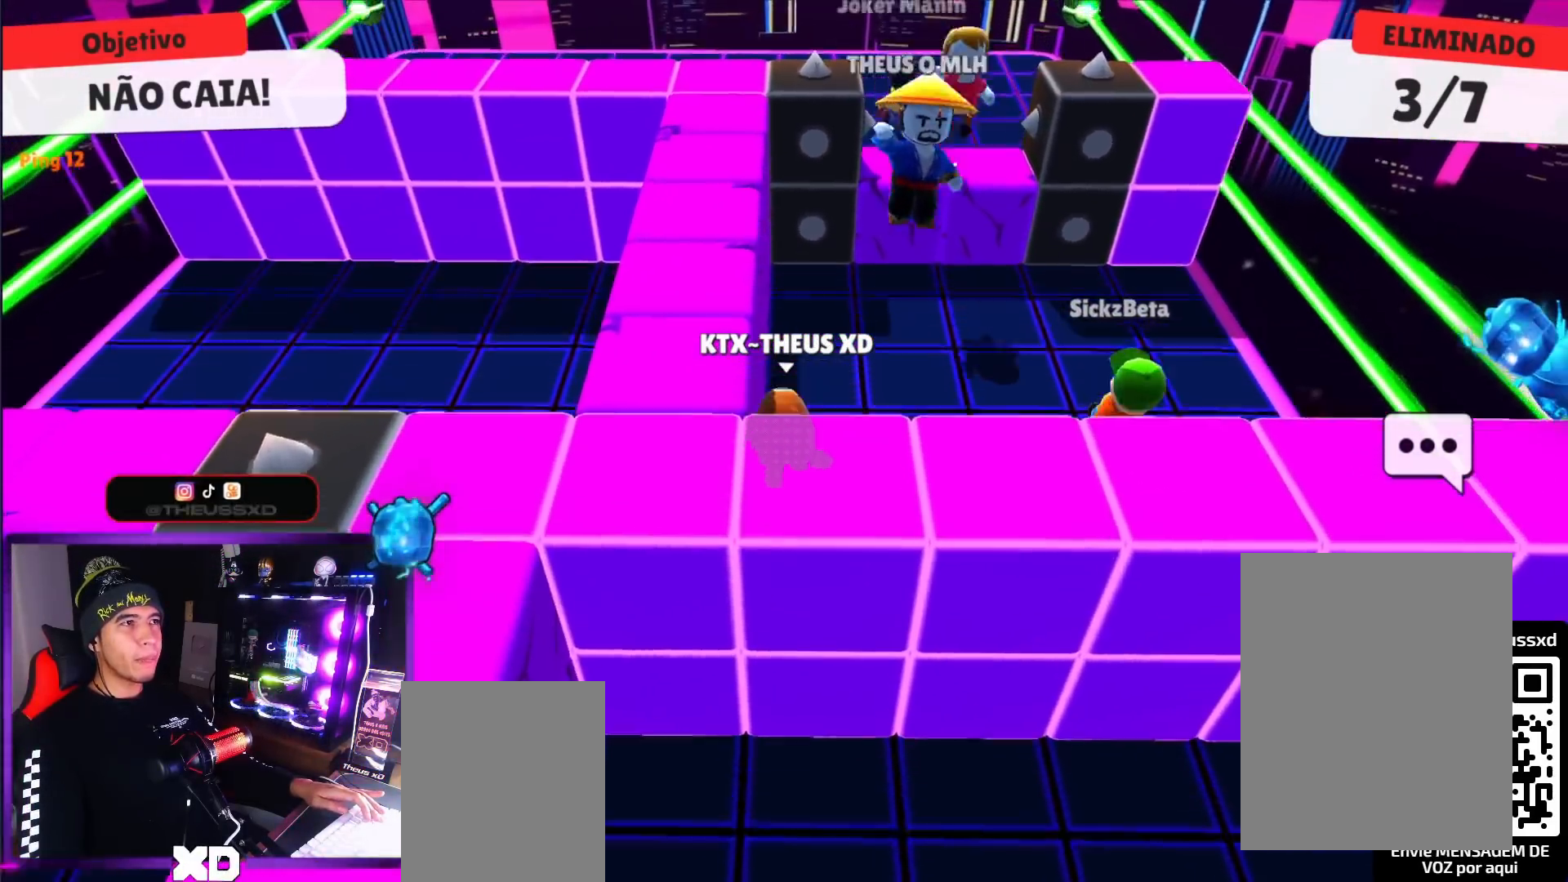
{"keys": ["up"], "events": []}
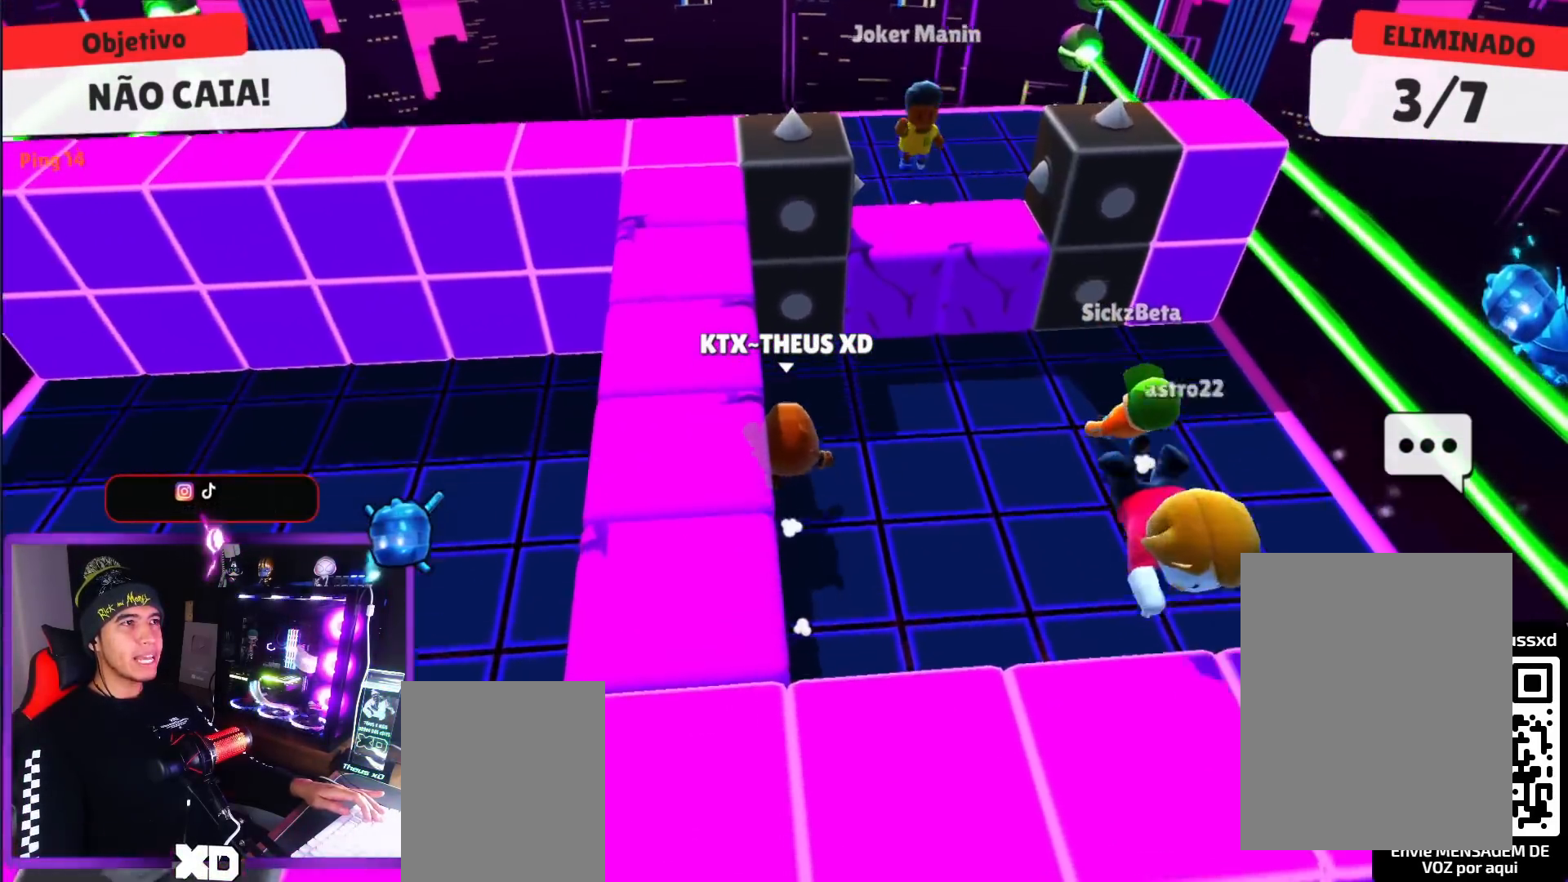
{"keys": ["up"], "events": [[234, "space", "down"], [267, "space", "up"]]}
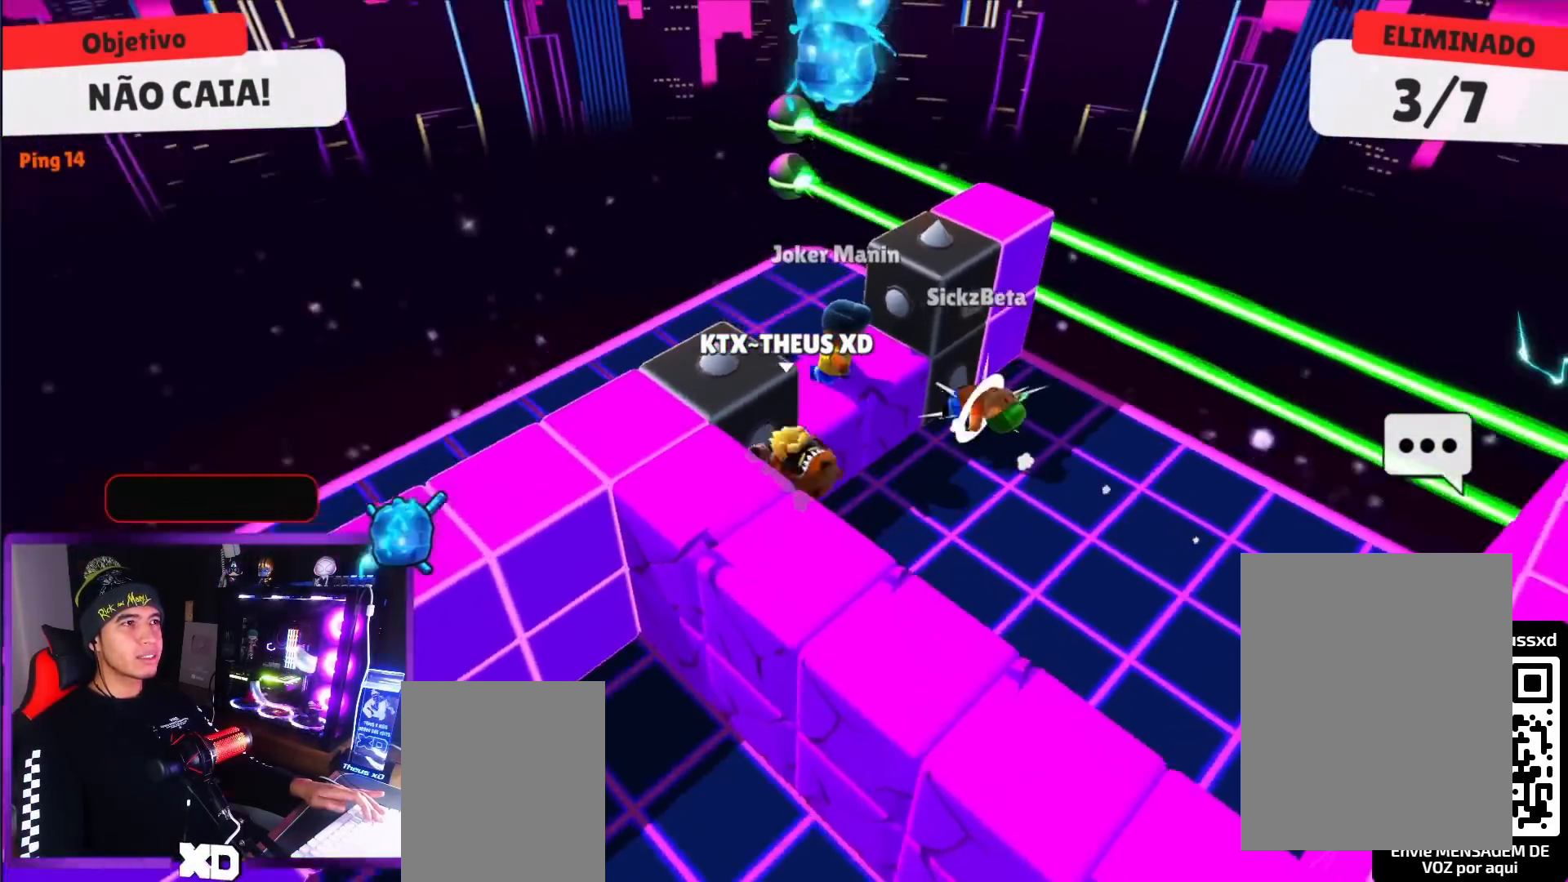
{"keys": ["up"], "events": []}
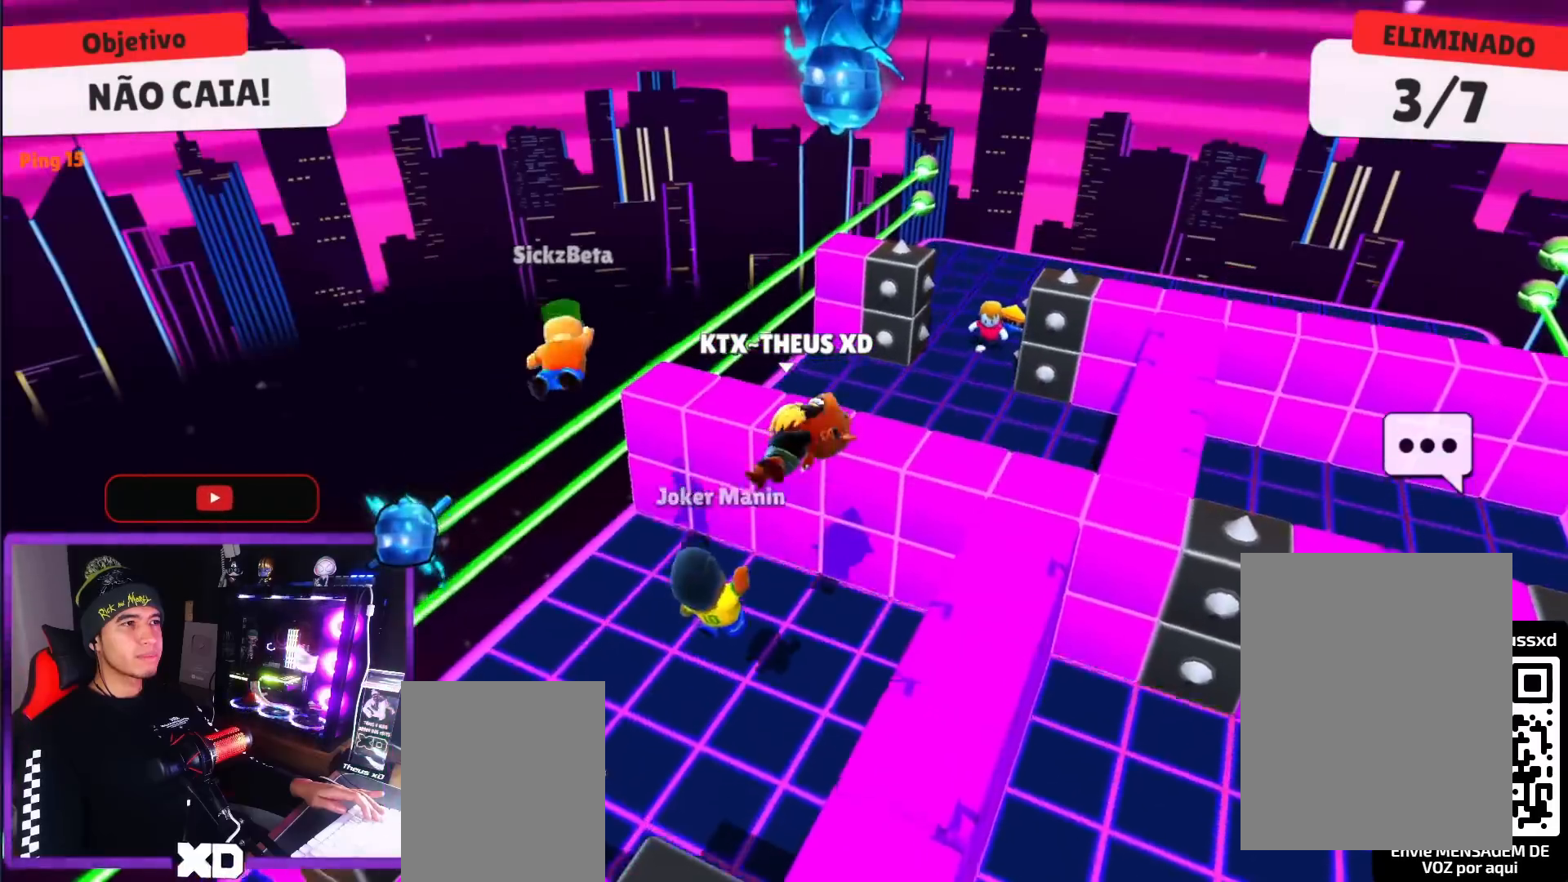
{"keys": ["up"], "events": []}
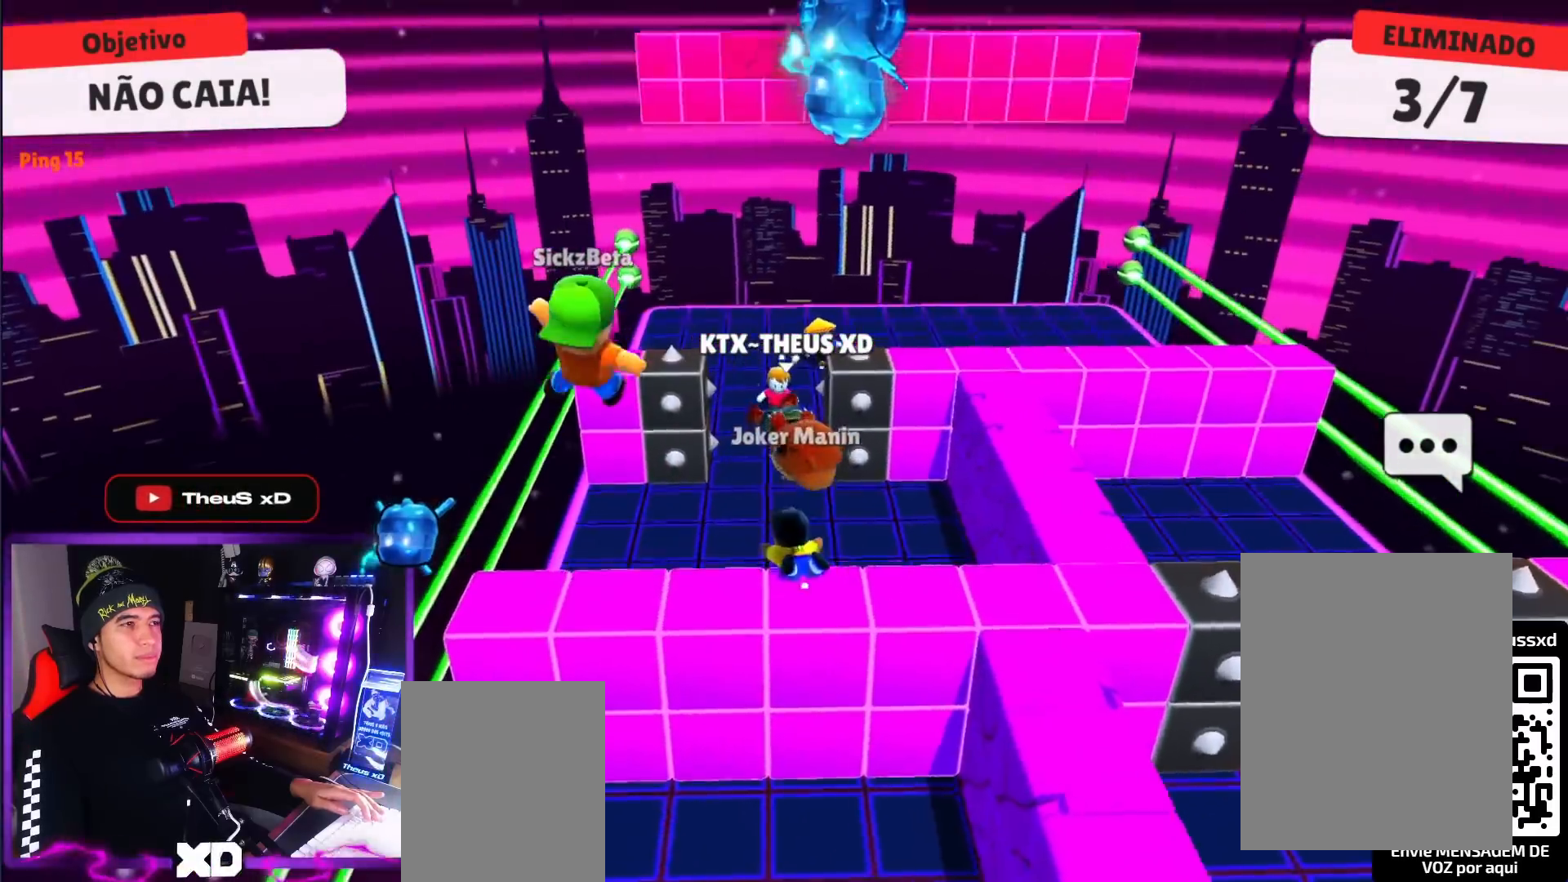
{"keys": ["space", "up"], "events": [[116, "right", "down"], [350, "right", "up"], [500, "space", "down"]]}
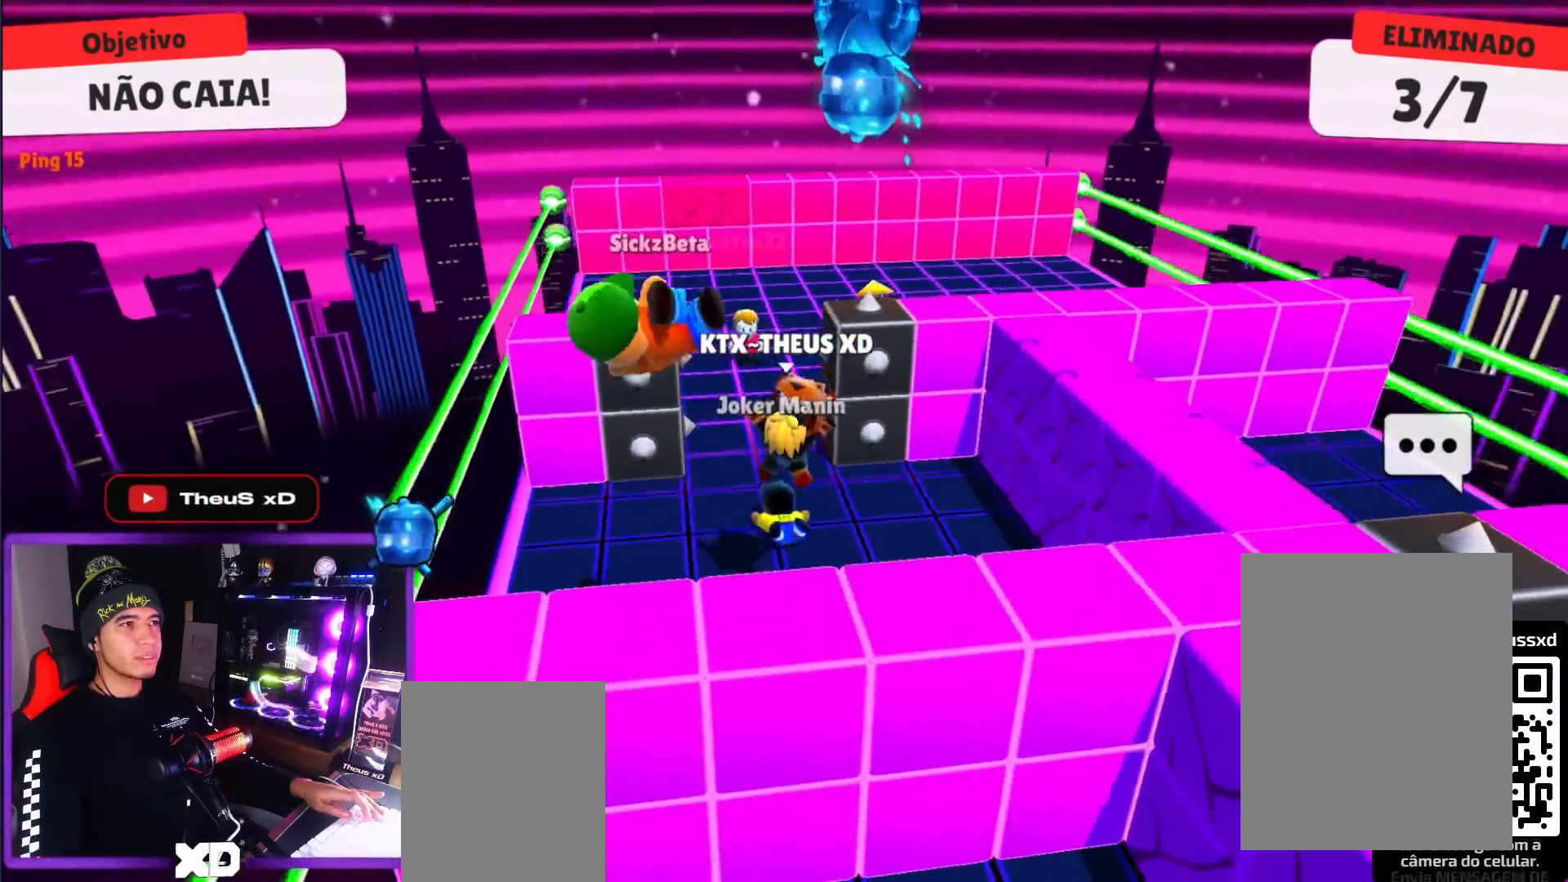
{"keys": ["up"], "events": [[84, "space", "up"], [184, "space", "down"], [267, "space", "up"], [367, "space", "down"], [417, "space", "up"]]}
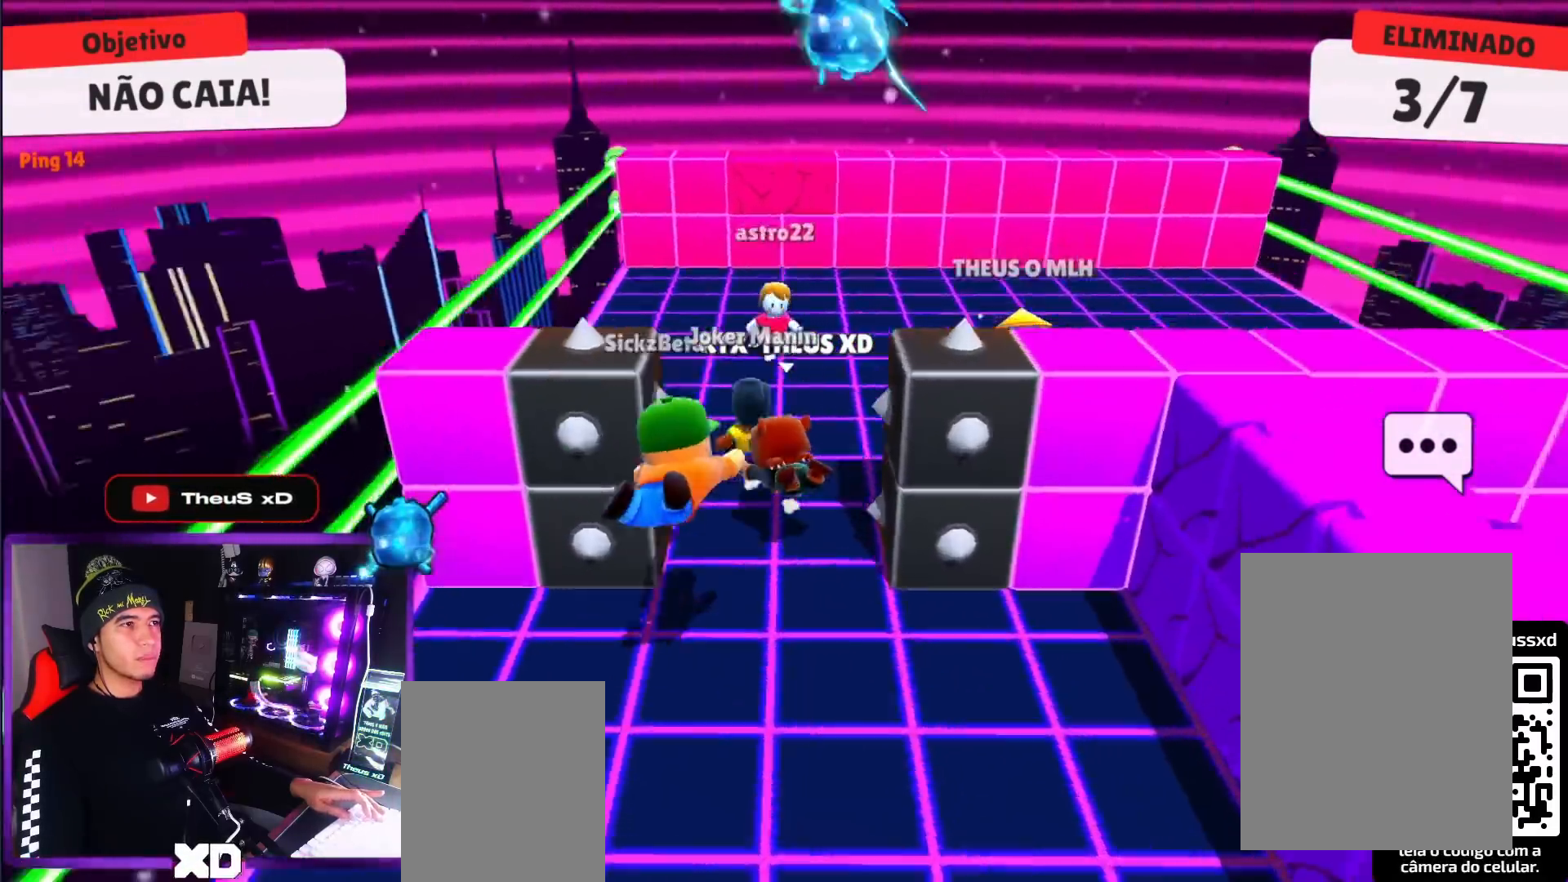
{"keys": ["down", "left"], "events": [[233, "left", "down"], [283, "up", "up"], [433, "down", "down"]]}
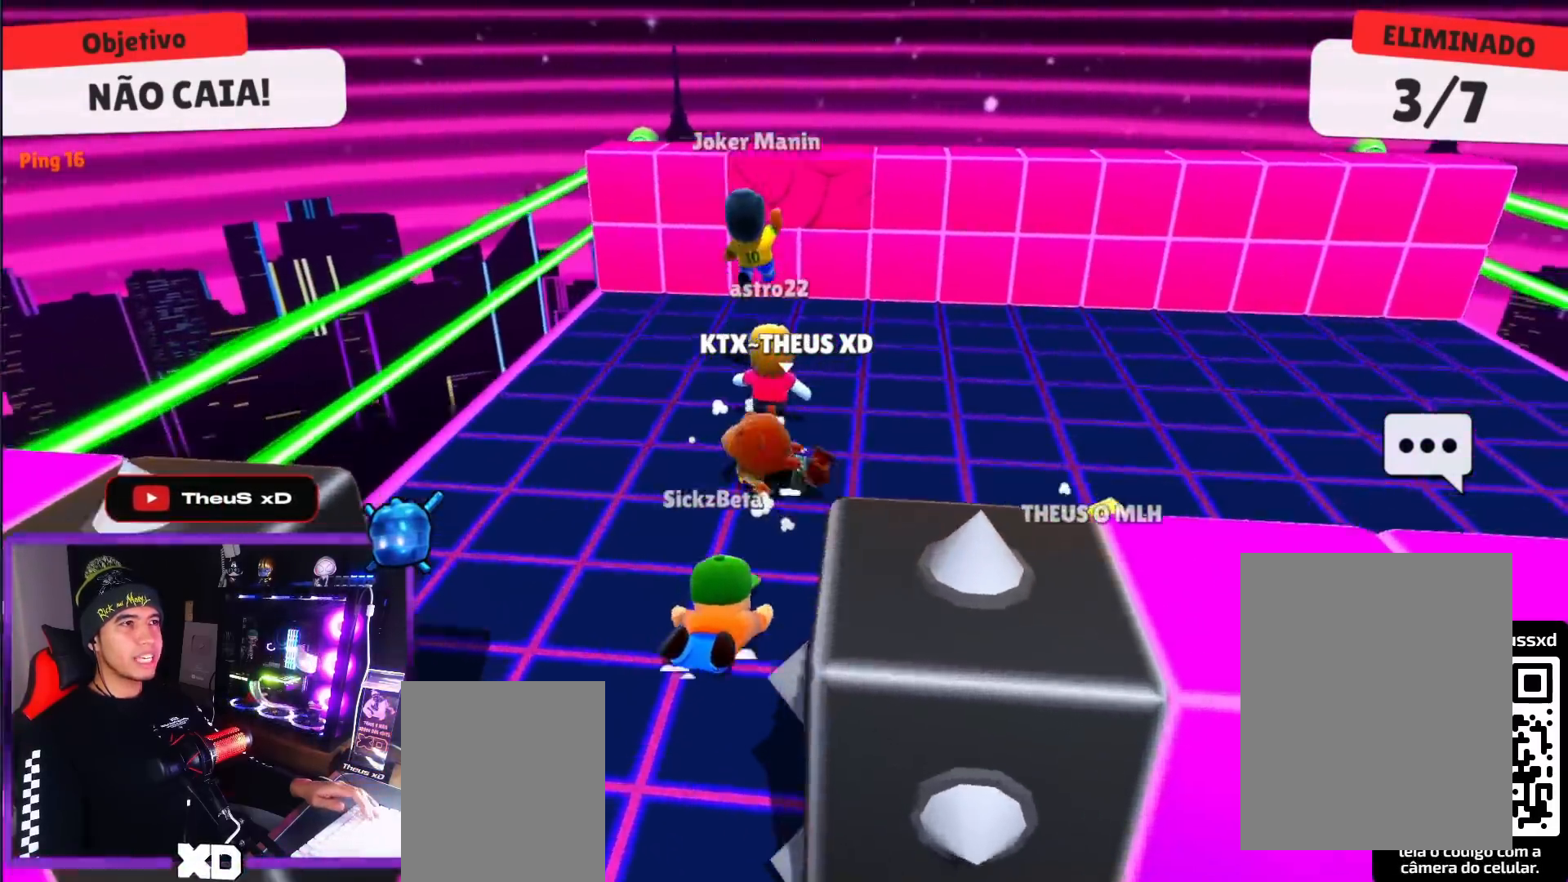
{"keys": ["up"], "events": [[67, "right", "down"], [117, "down", "up"], [117, "left", "up"], [217, "up", "down"], [250, "right", "up"], [350, "space", "down"], [451, "space", "up"]]}
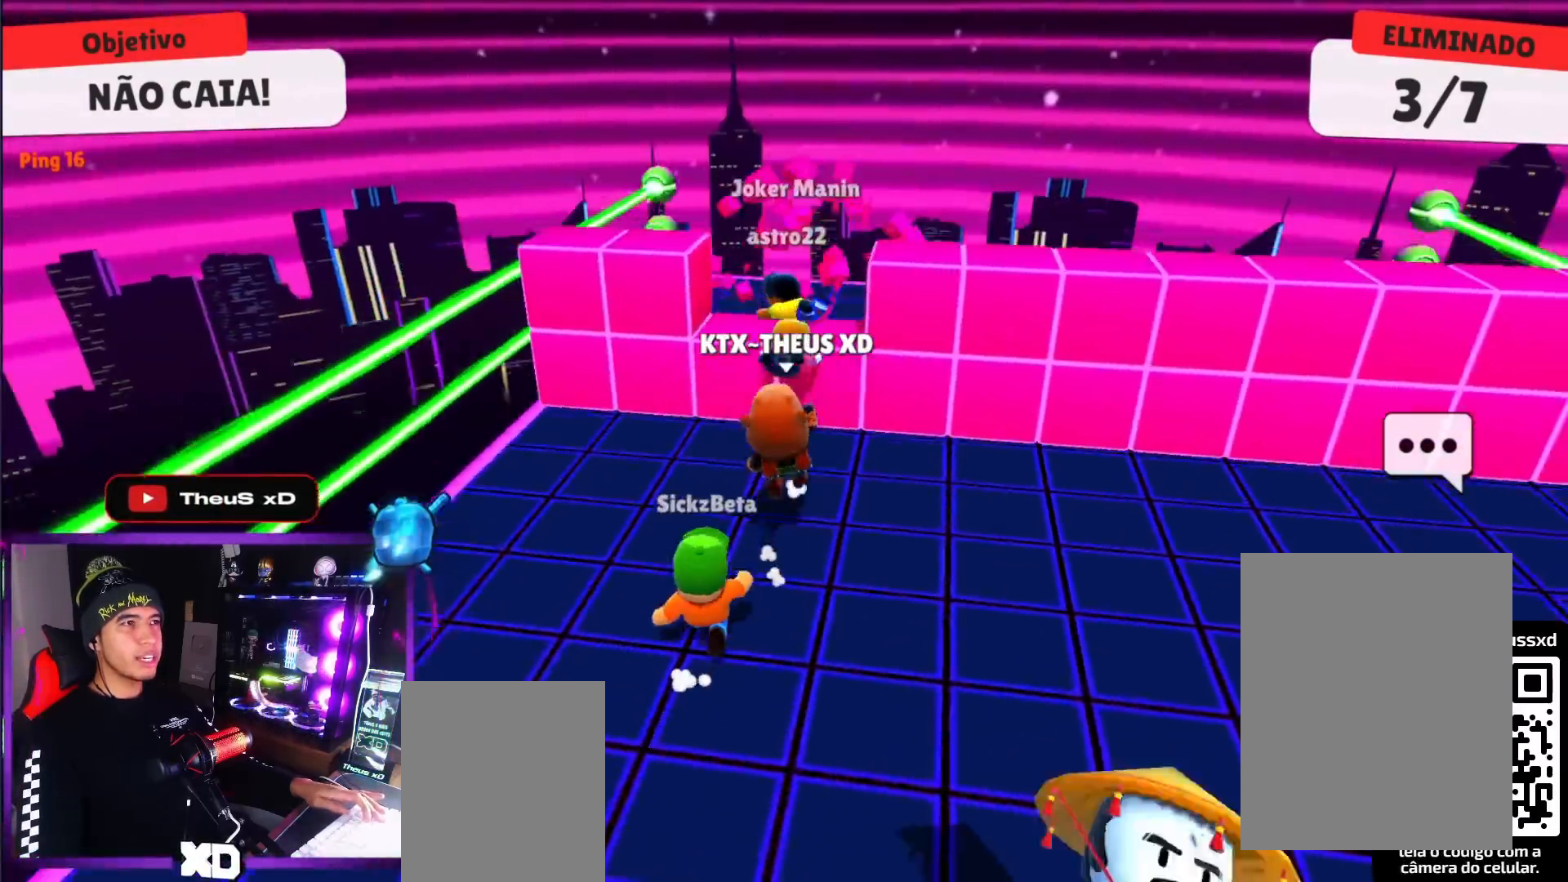
{"keys": ["up"], "events": []}
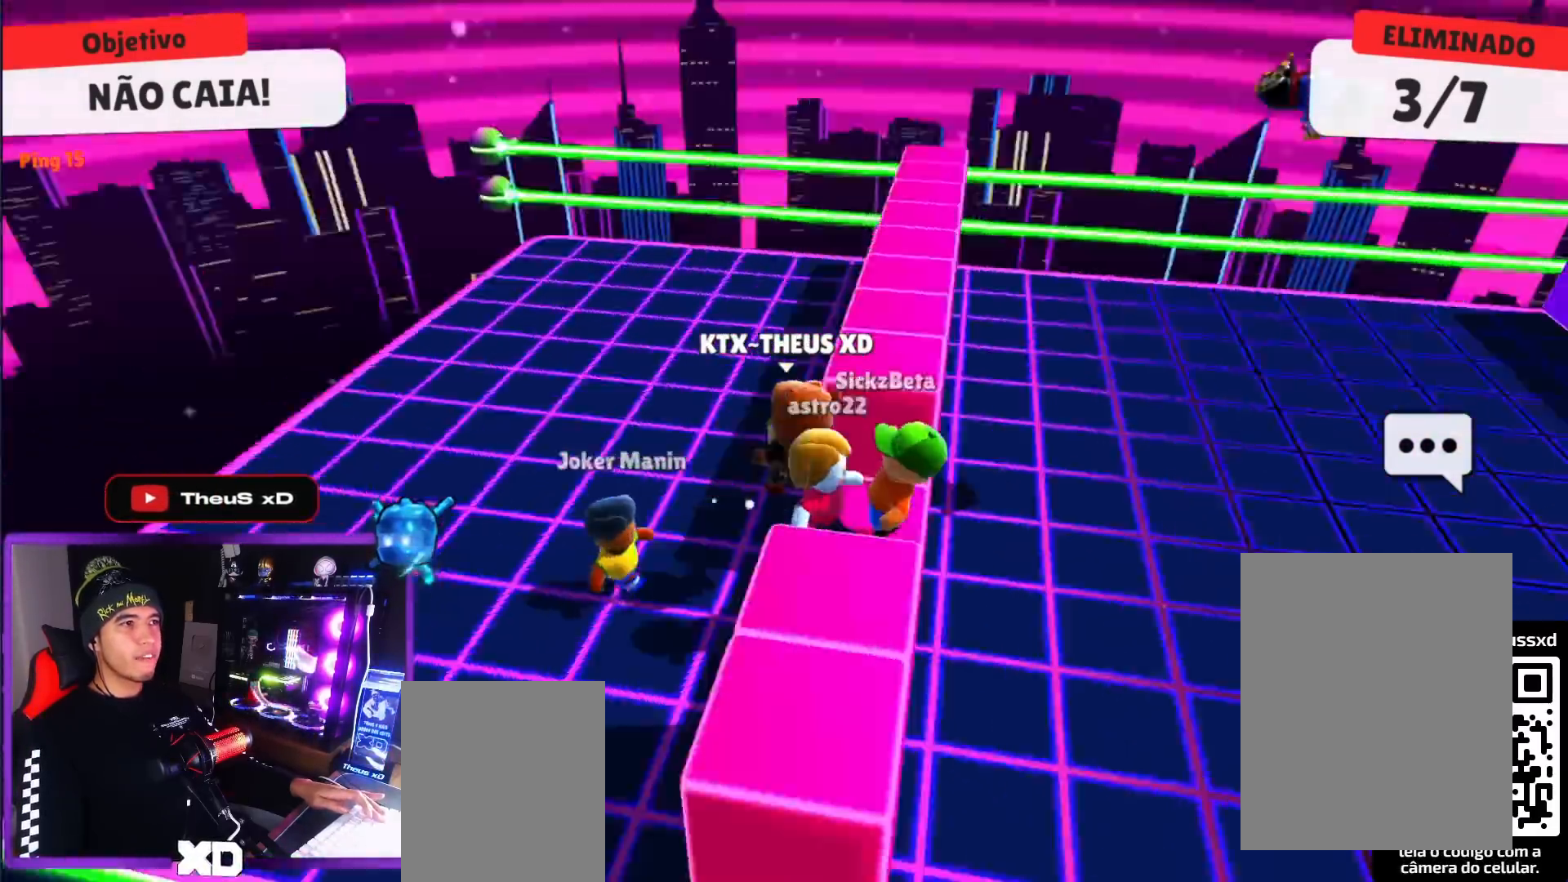
{"keys": ["up"], "events": []}
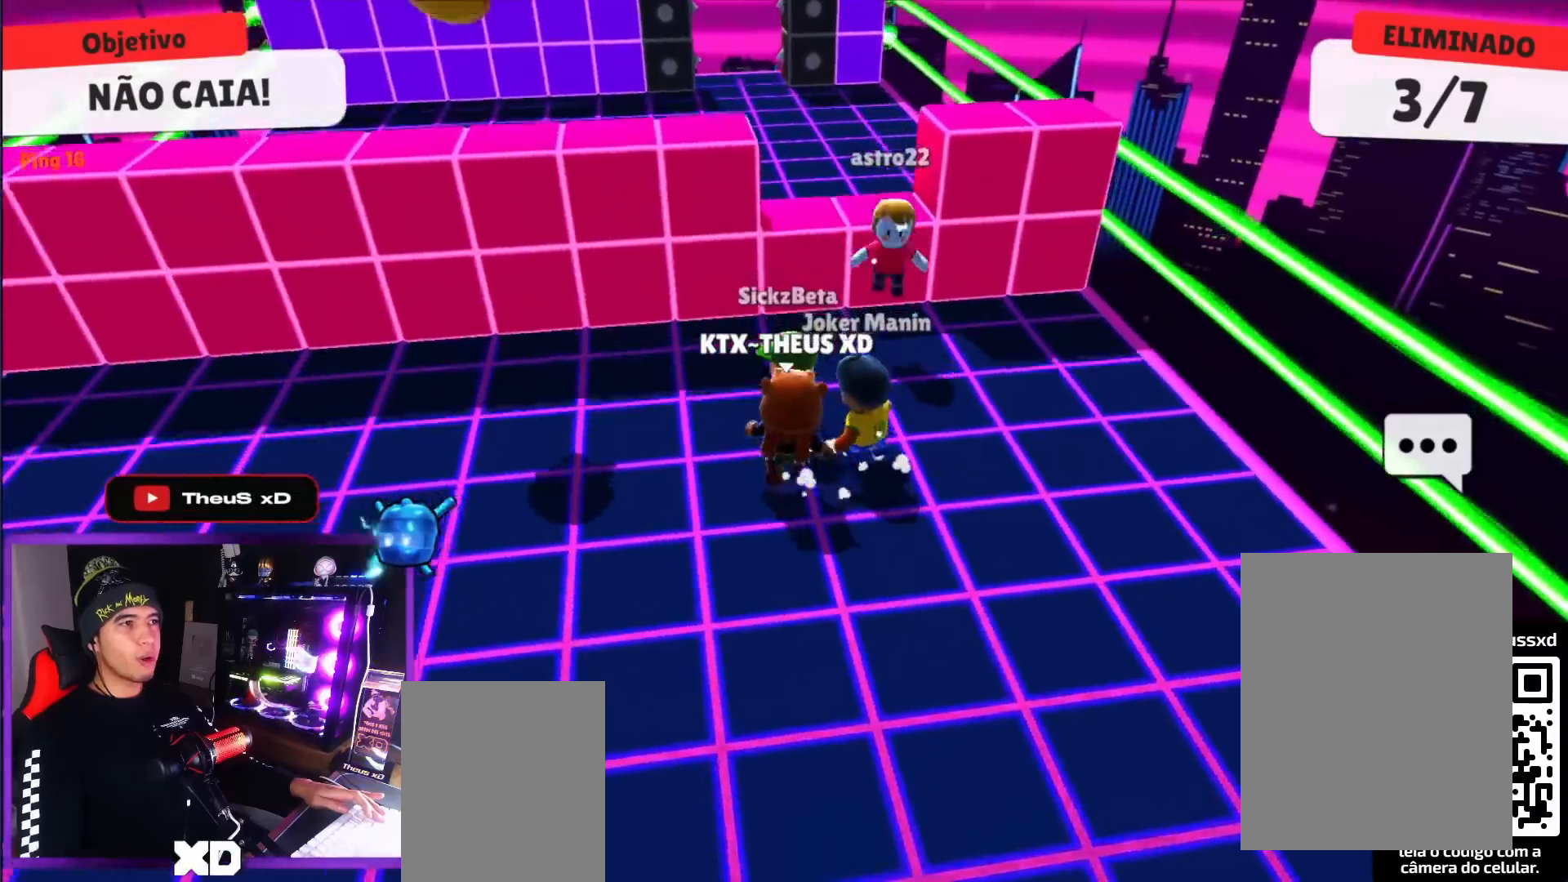
{"keys": [], "events": [[250, "up", "up"]]}
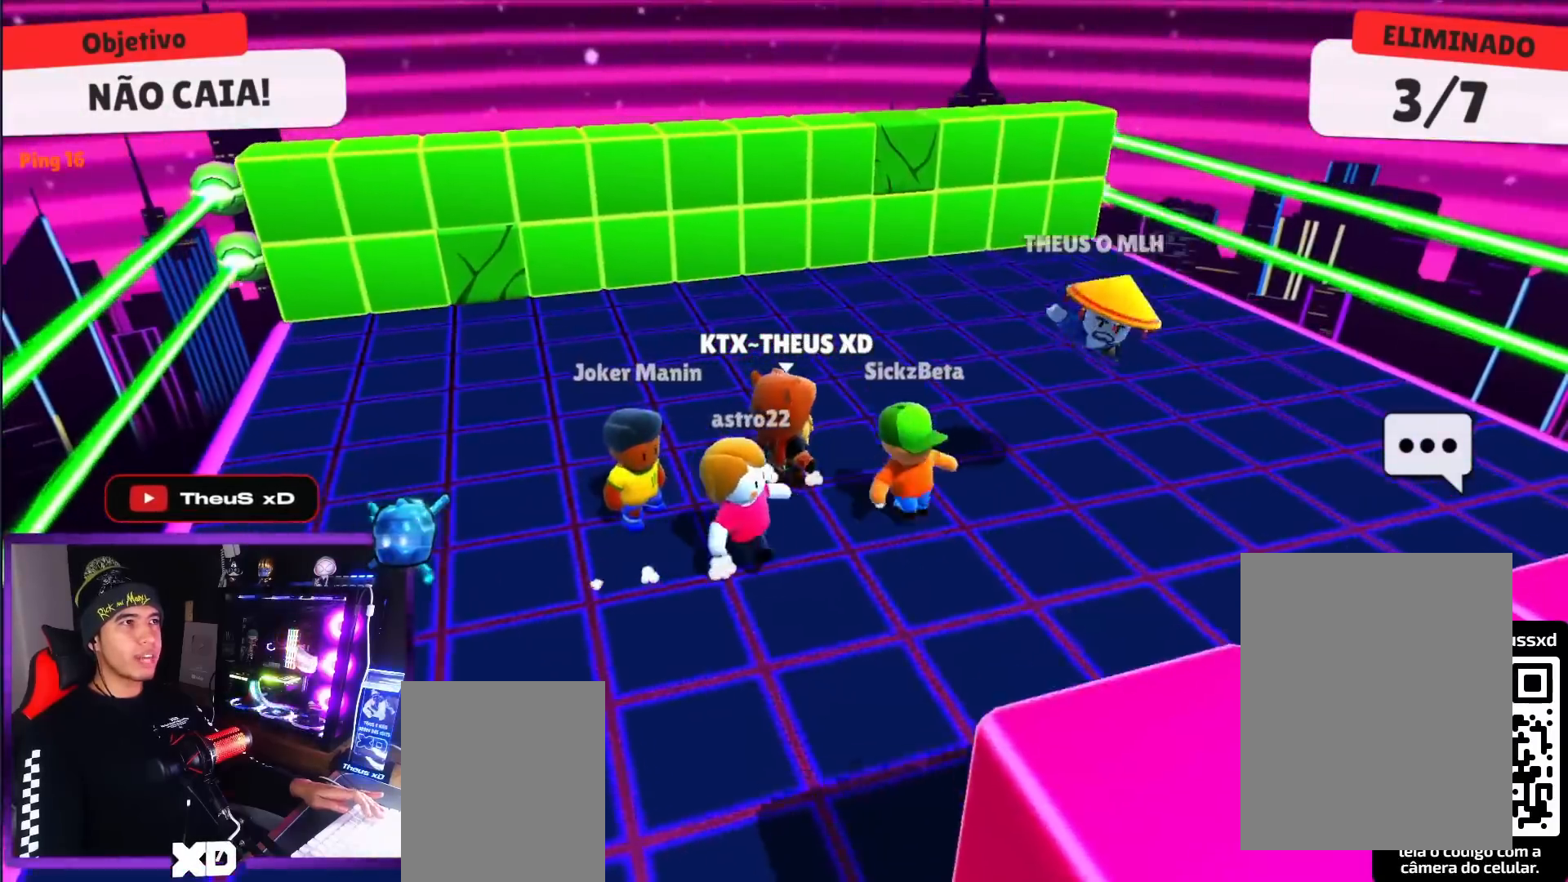
{"keys": ["up"], "events": [[234, "right", "down"], [317, "up", "down"], [467, "right", "up"]]}
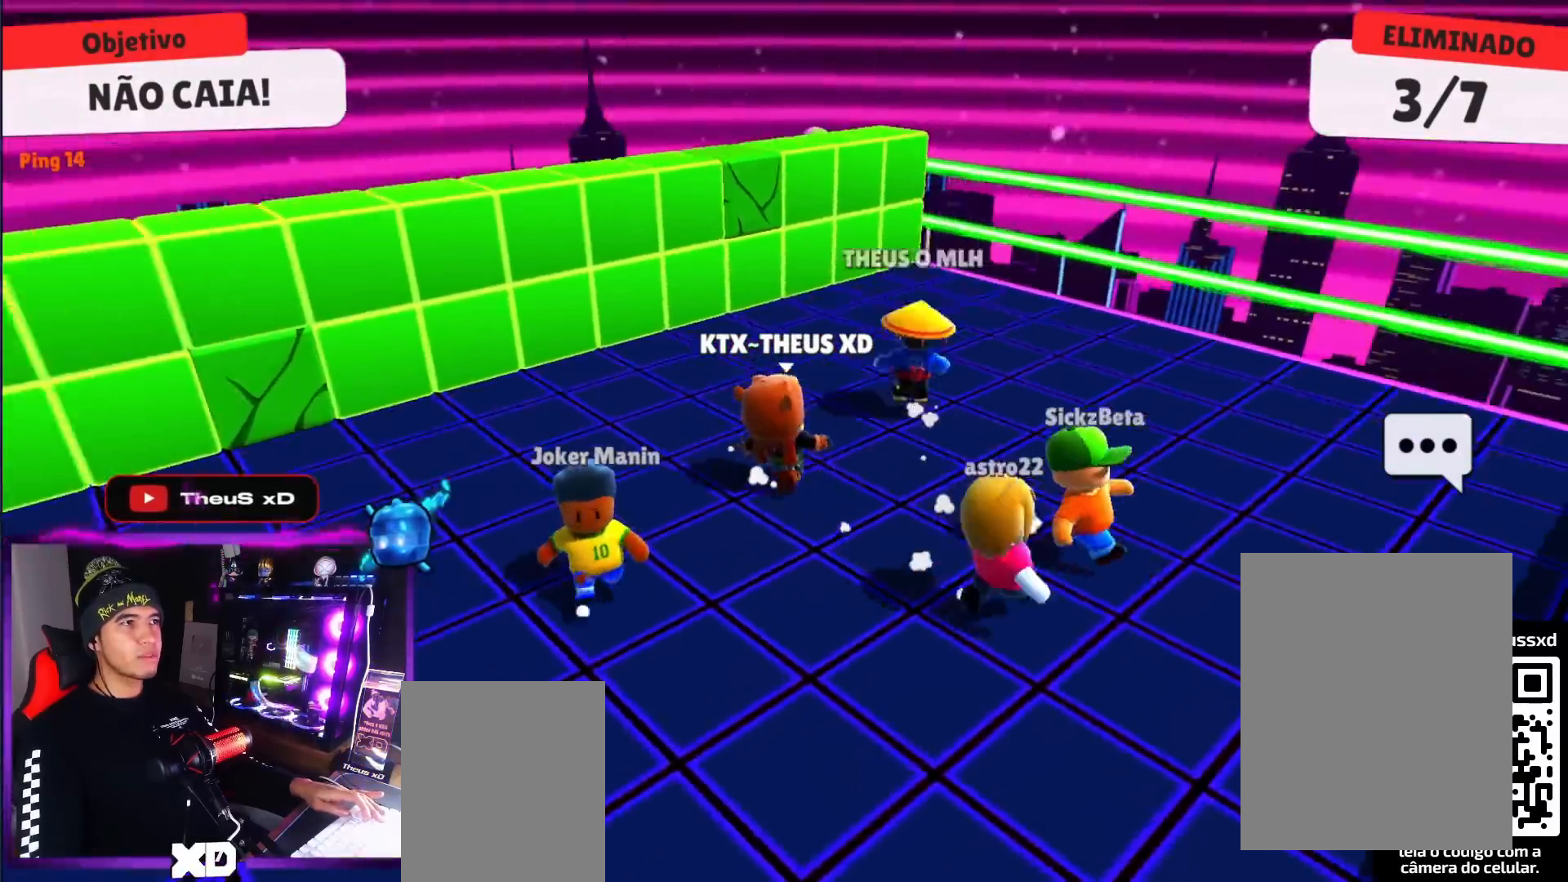
{"keys": [], "events": [[16, "space", "down"], [100, "space", "up"], [333, "space", "down"], [433, "space", "up"], [433, "up", "up"]]}
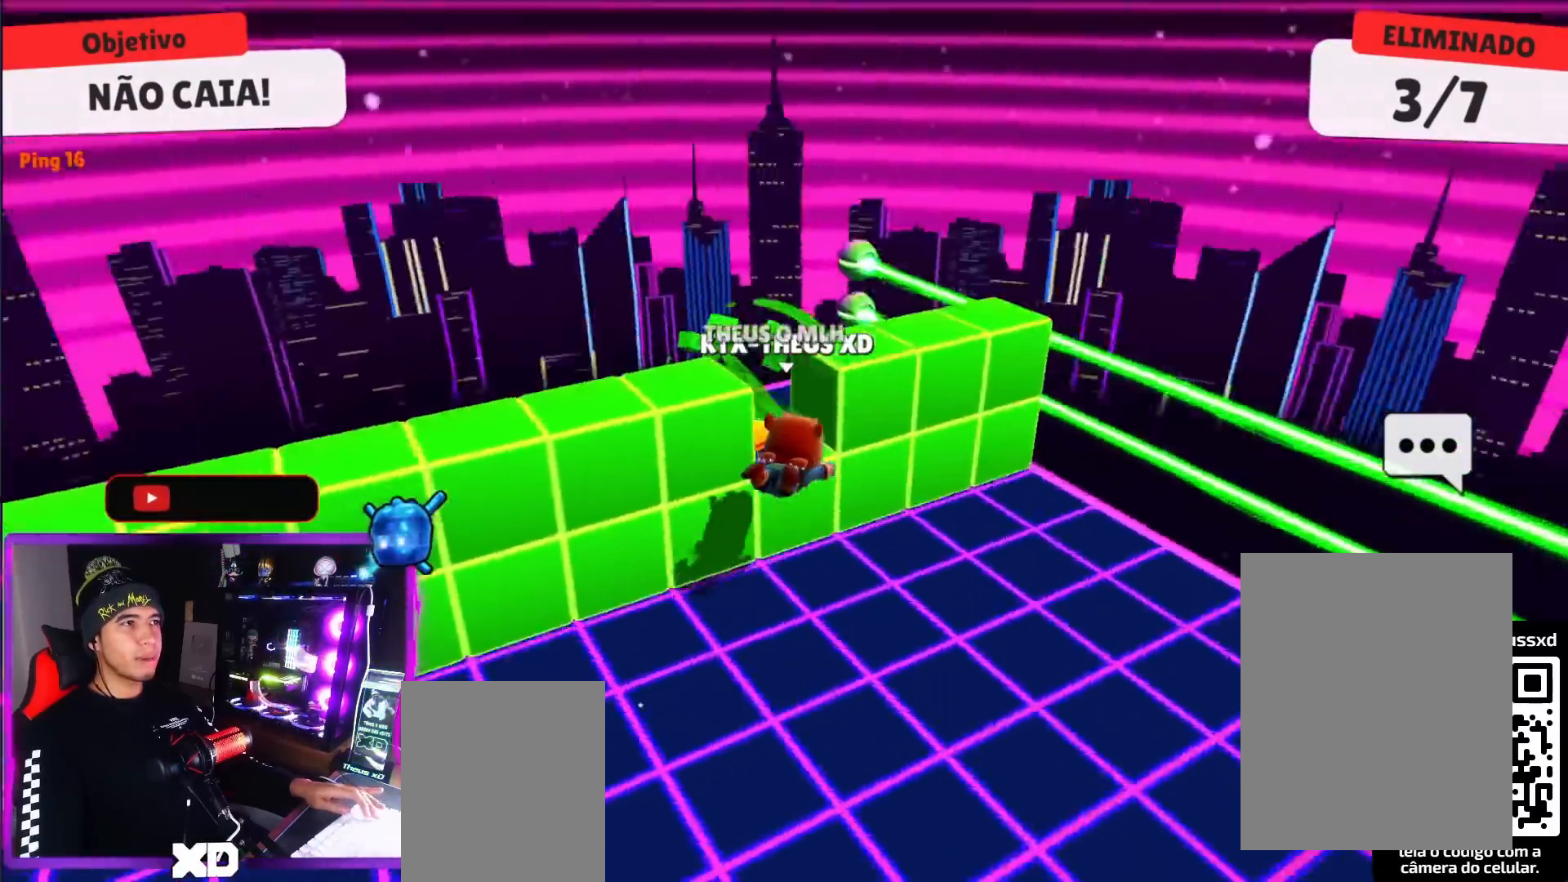
{"keys": ["up"], "events": [[67, "down", "down"], [117, "left", "down"], [217, "down", "up"], [350, "up", "down"], [501, "left", "up"]]}
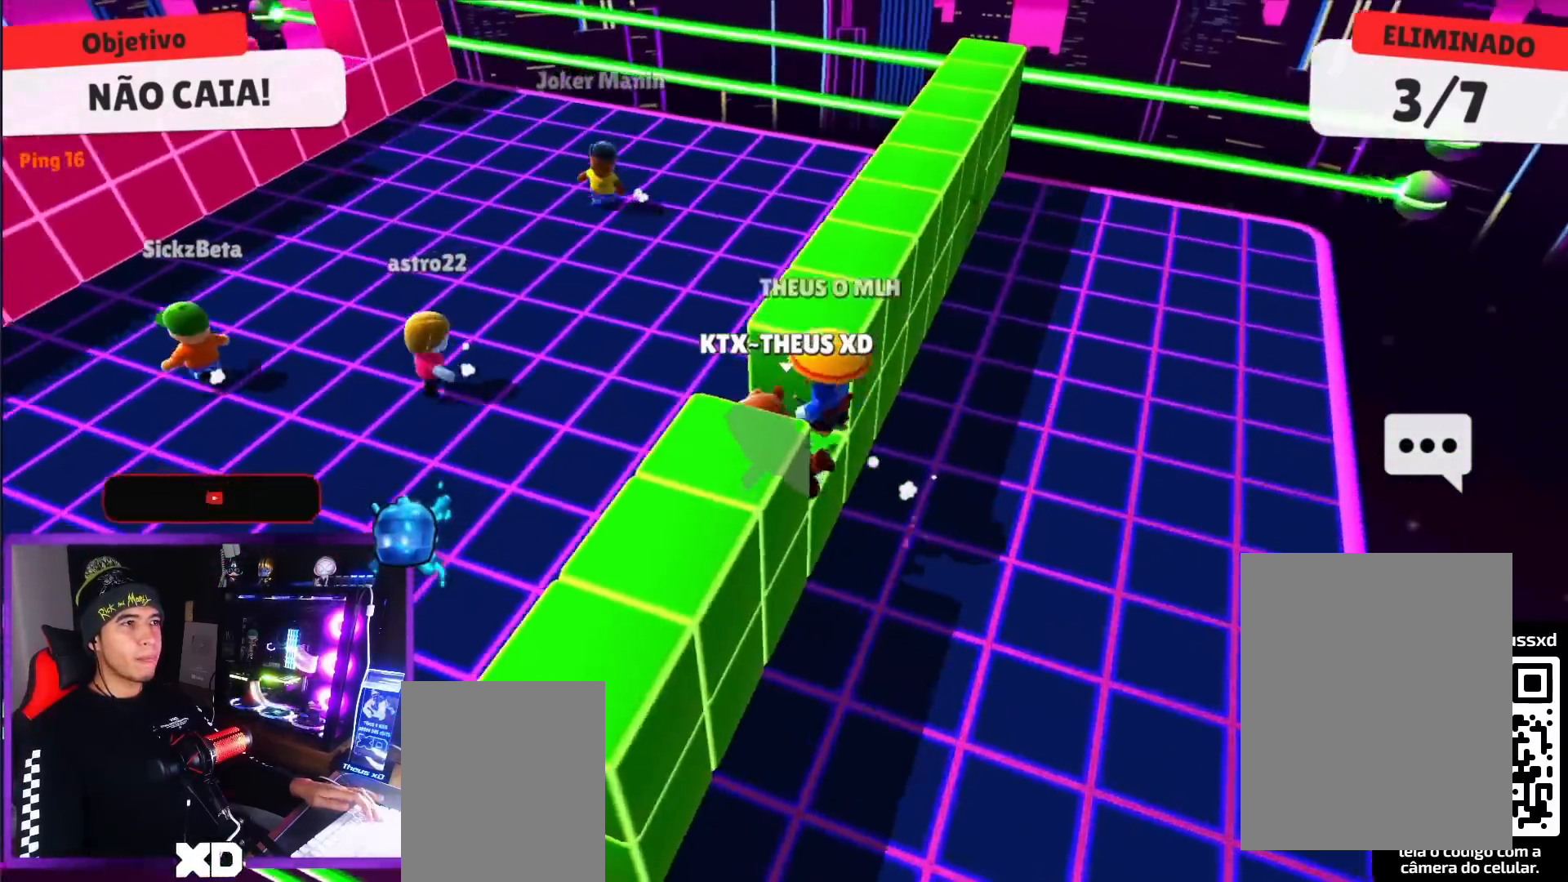
{"keys": ["right"], "events": [[317, "right", "down"], [367, "up", "up"]]}
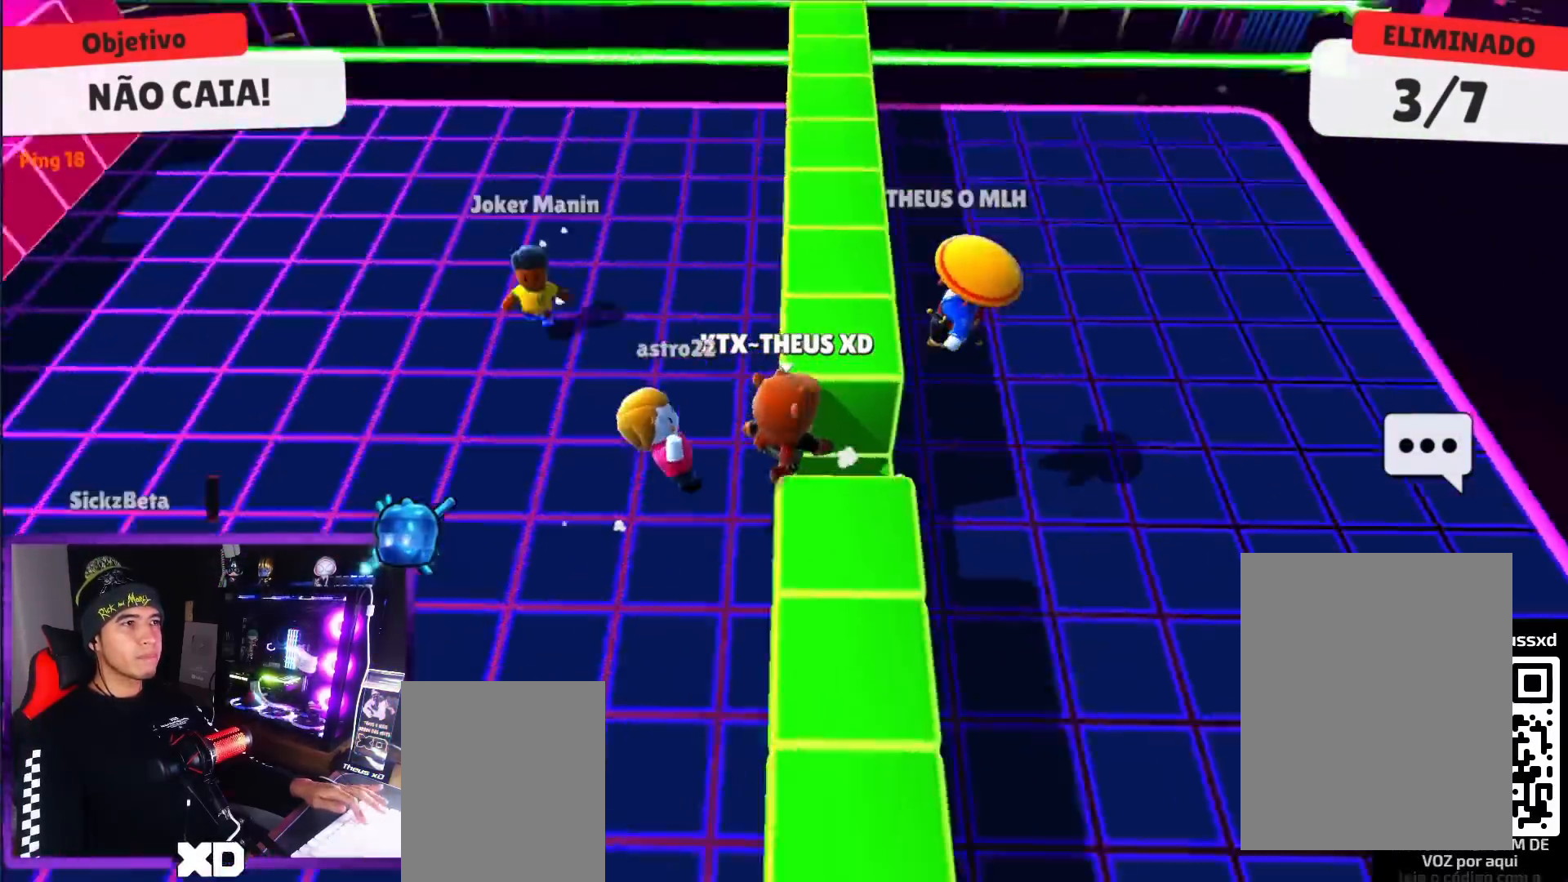
{"keys": ["space", "up"], "events": [[150, "up", "down"], [250, "right", "up"], [384, "space", "down"]]}
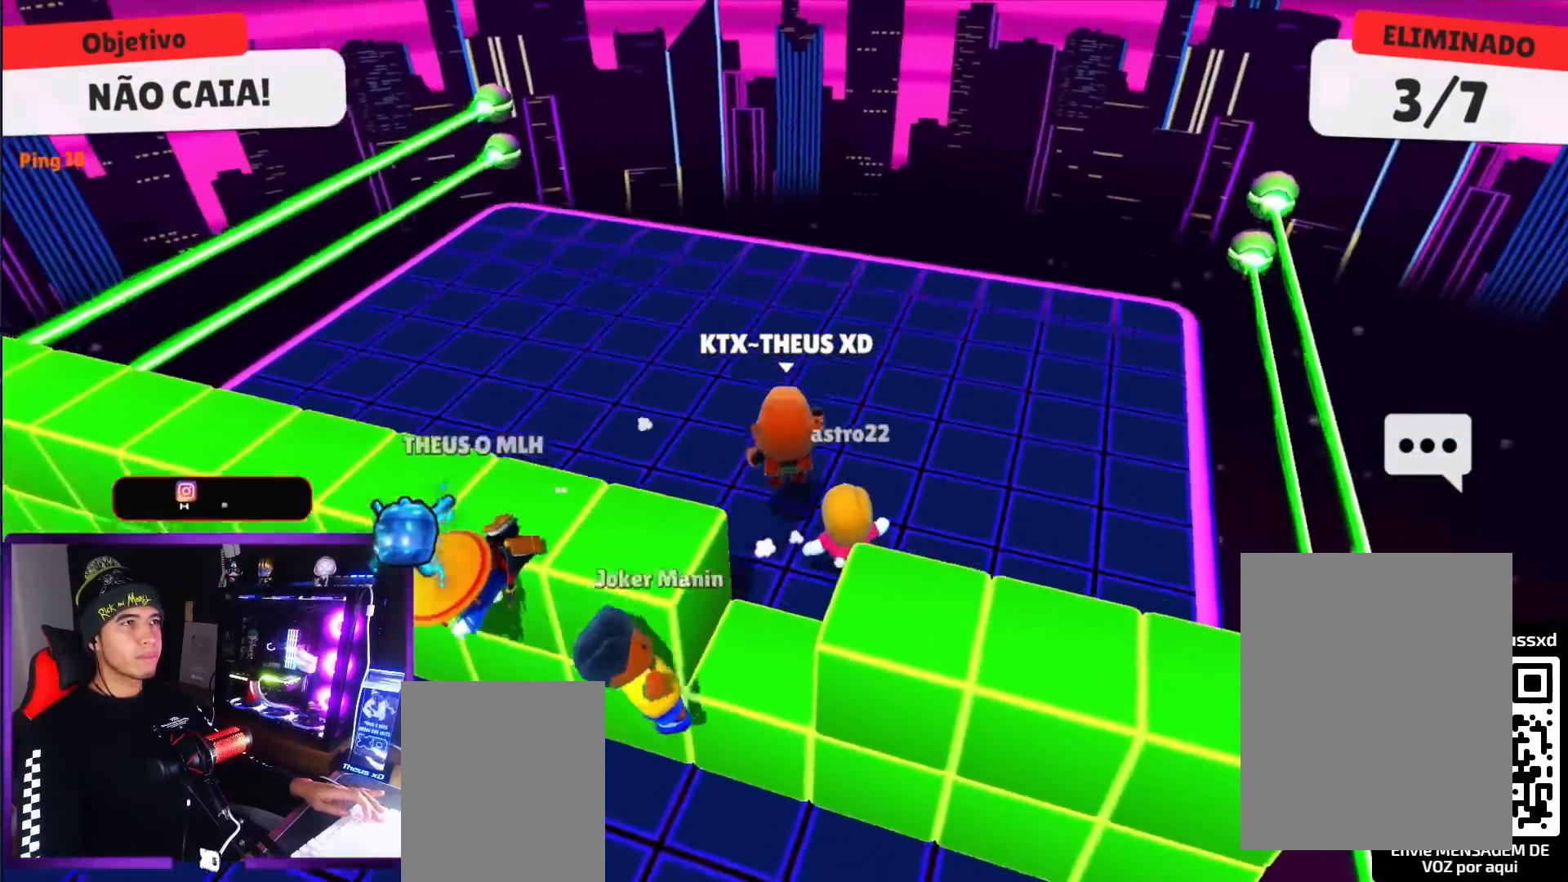
{"keys": ["right"], "events": [[16, "space", "up"], [166, "left", "down"], [166, "up", "up"], [300, "down", "down"], [400, "left", "up"], [400, "right", "down"], [450, "down", "up"]]}
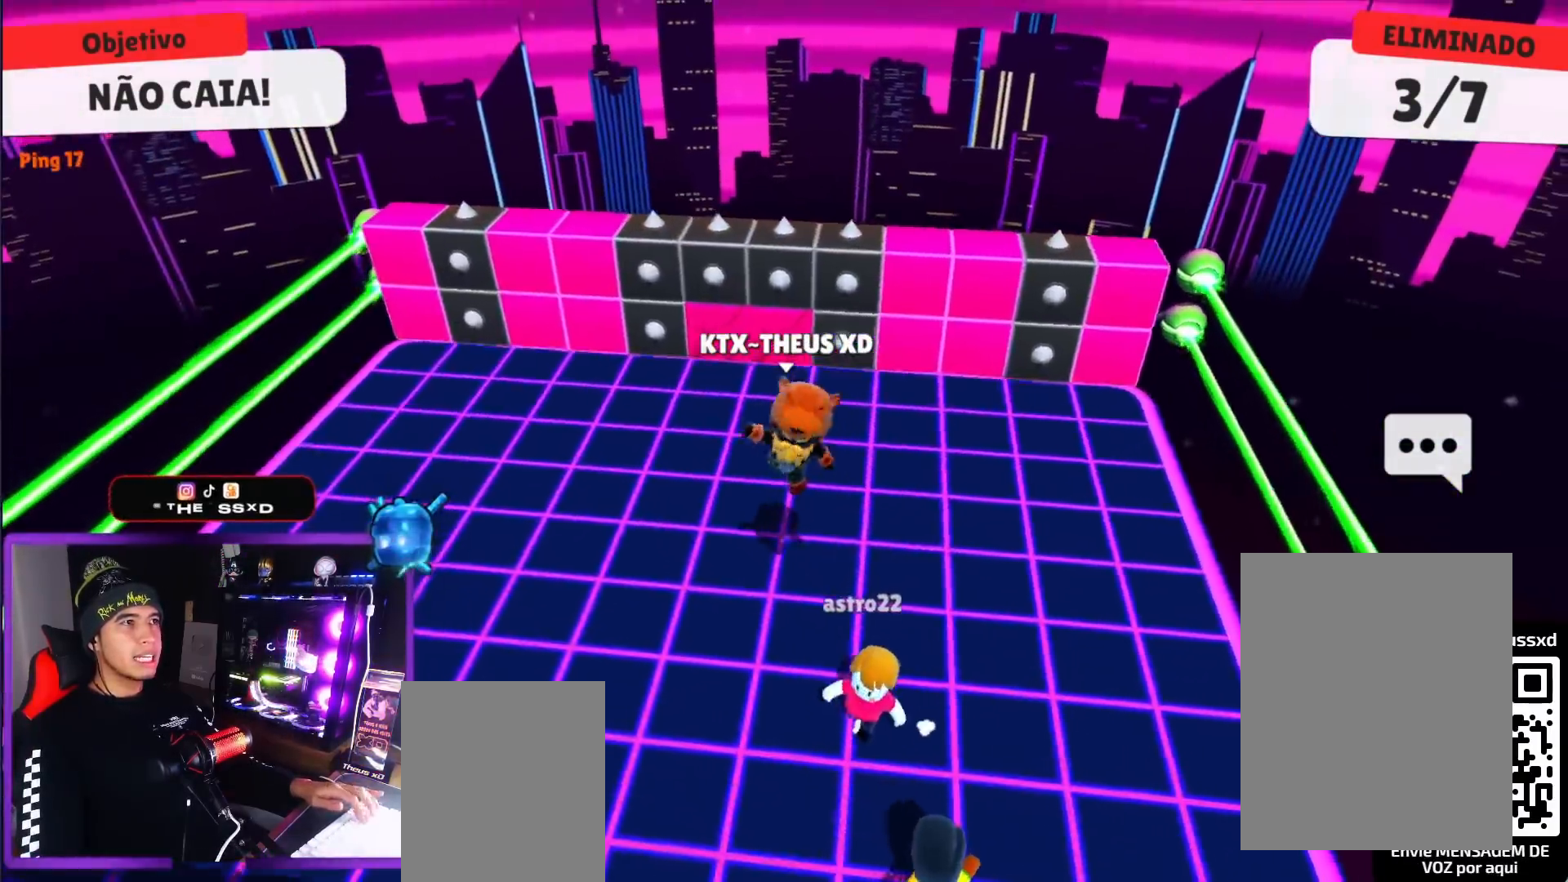
{"keys": [], "events": [[50, "up", "down"], [101, "right", "up"], [384, "space", "down"], [484, "space", "up"], [484, "up", "up"]]}
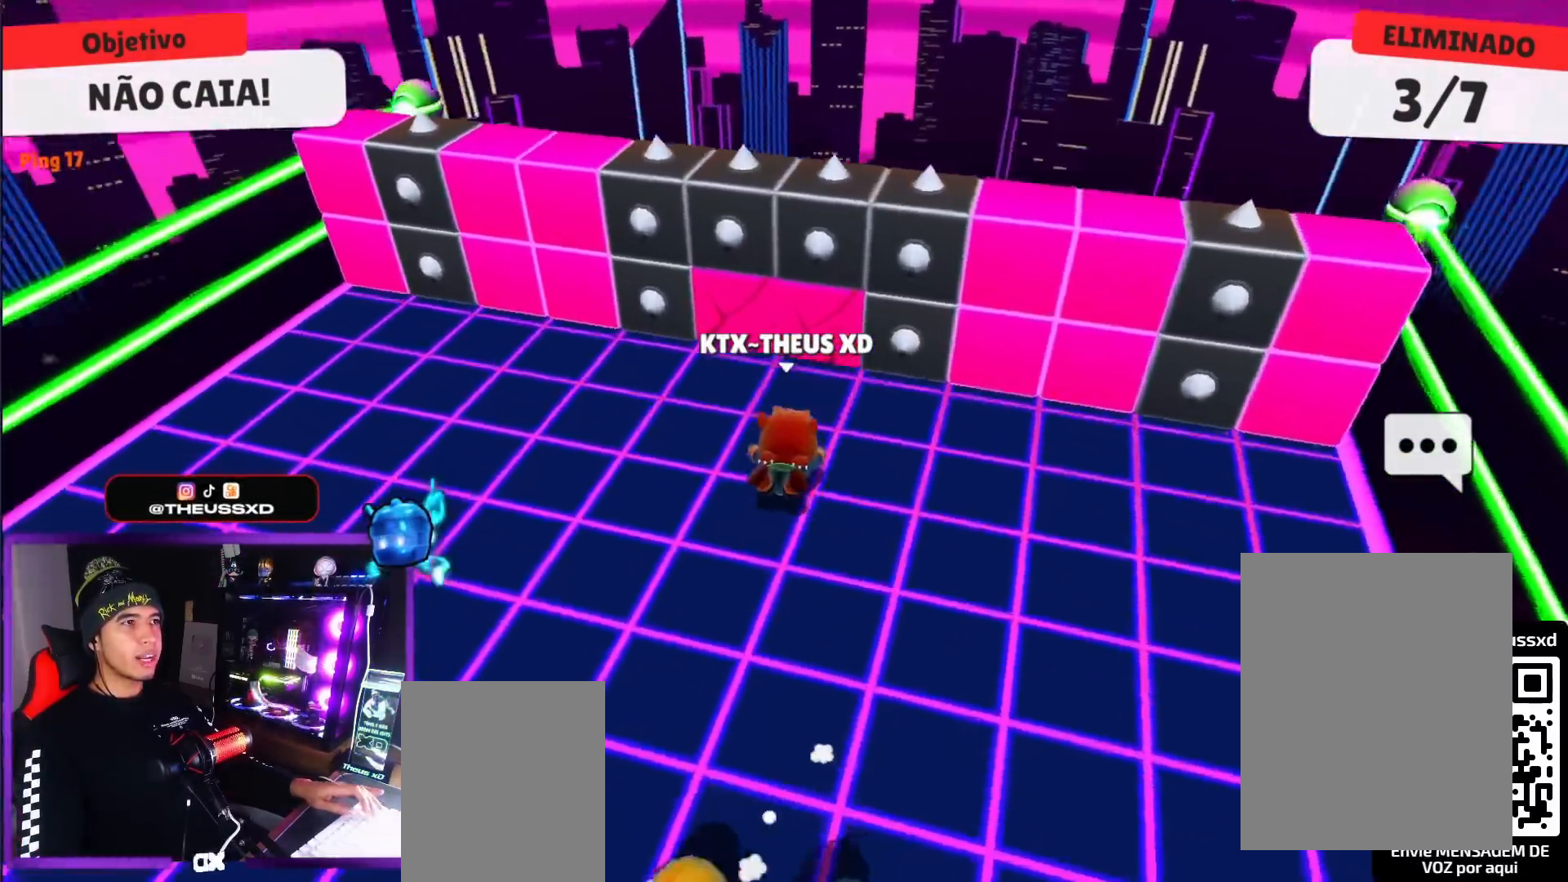
{"keys": ["down", "left"], "events": [[33, "down", "down"], [33, "left", "down"]]}
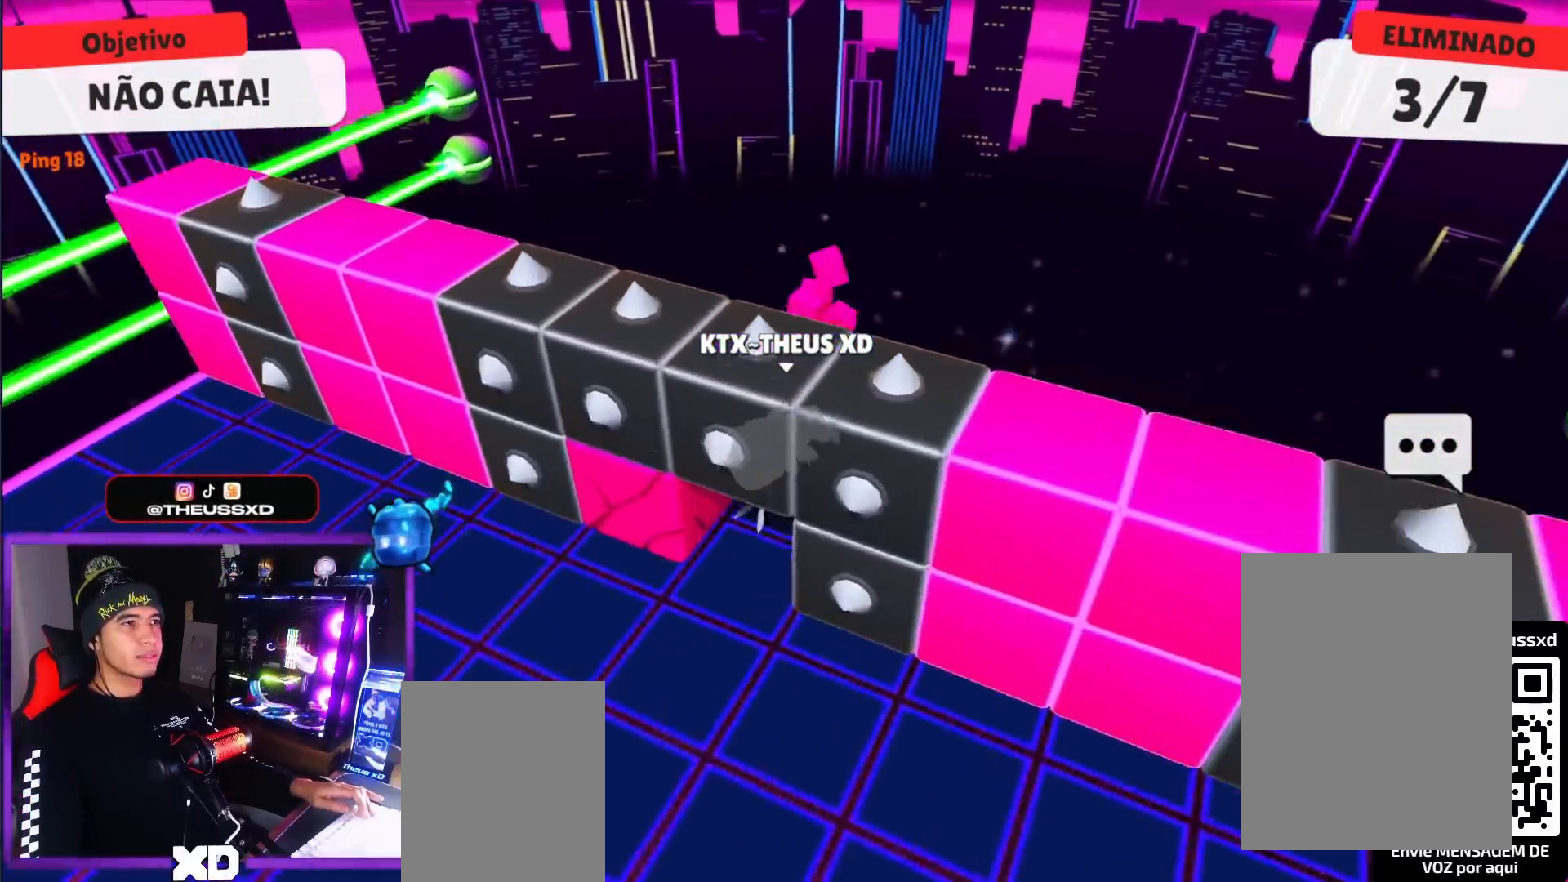
{"keys": ["left"], "events": [[418, "down", "up"]]}
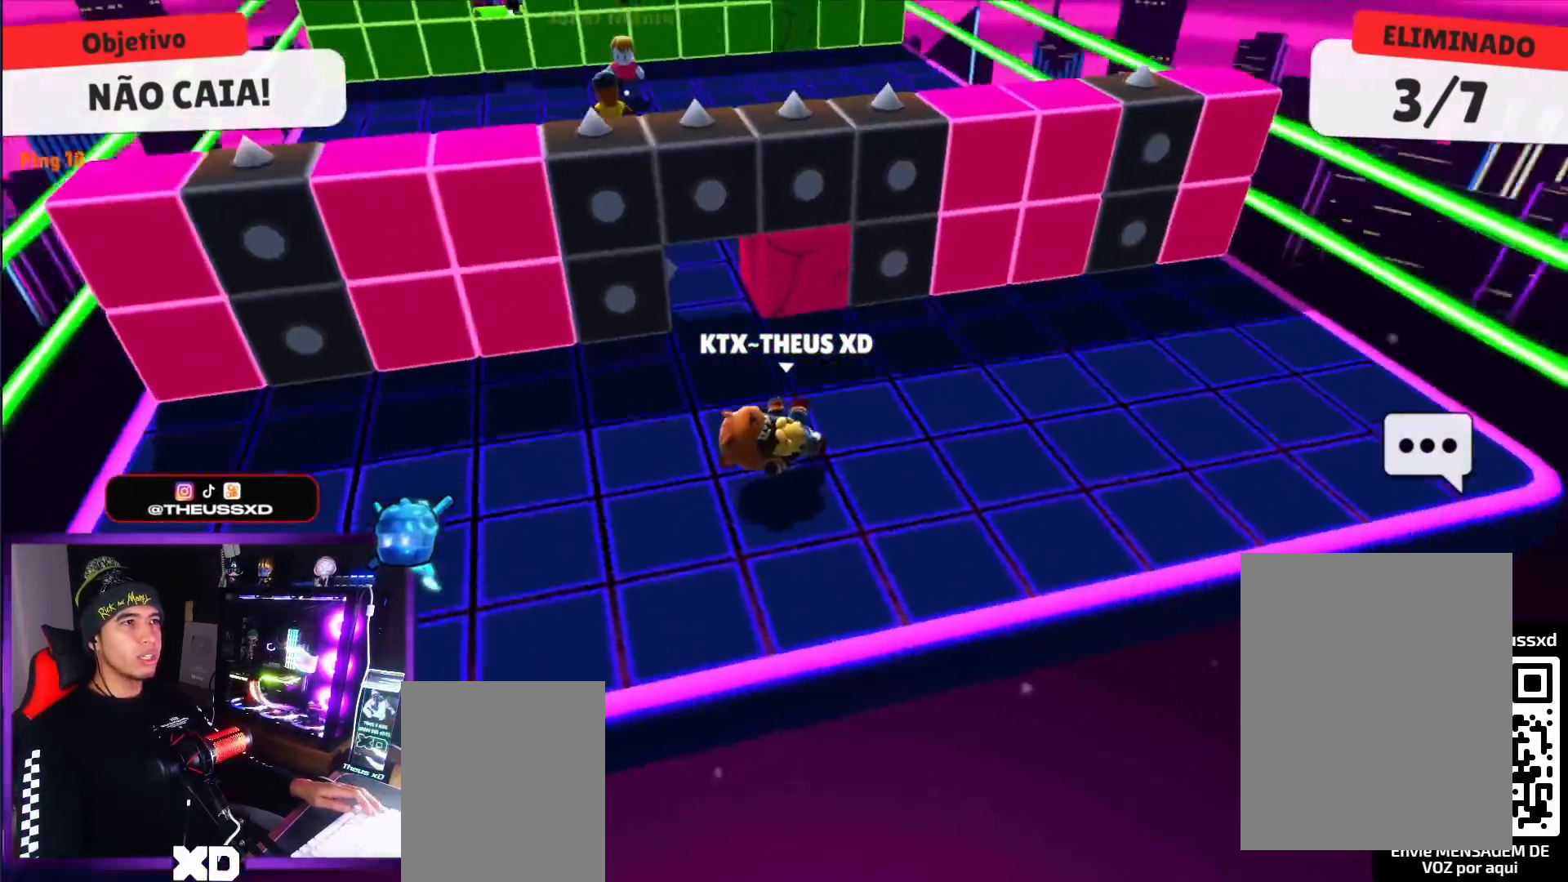
{"keys": ["up"], "events": [[50, "up", "down"], [150, "left", "up"], [284, "space", "down"], [334, "space", "up"]]}
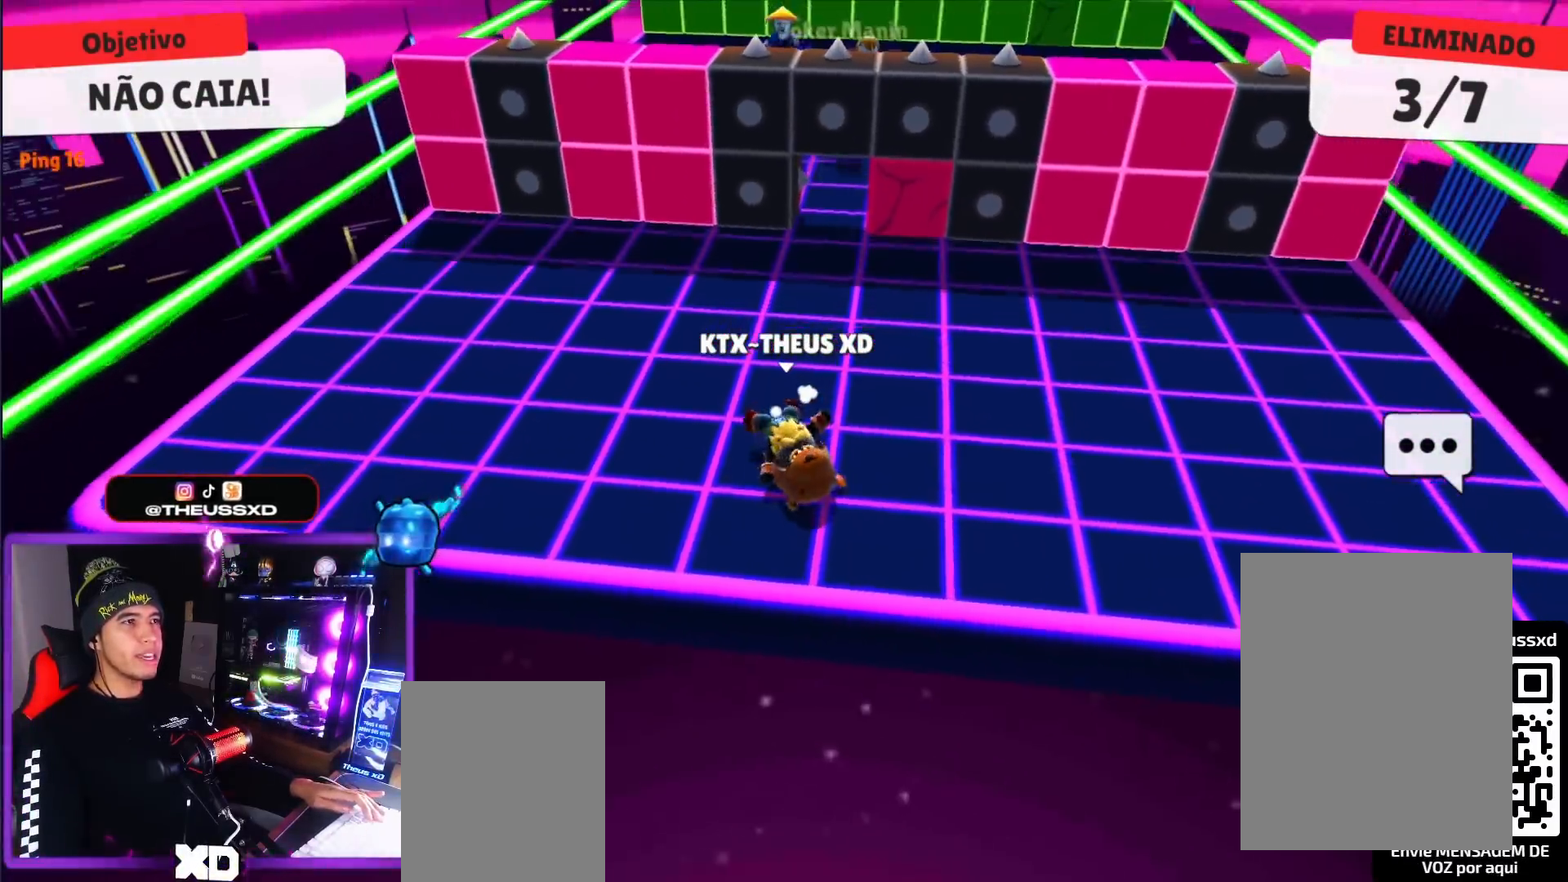
{"keys": [], "events": [[451, "up", "up"]]}
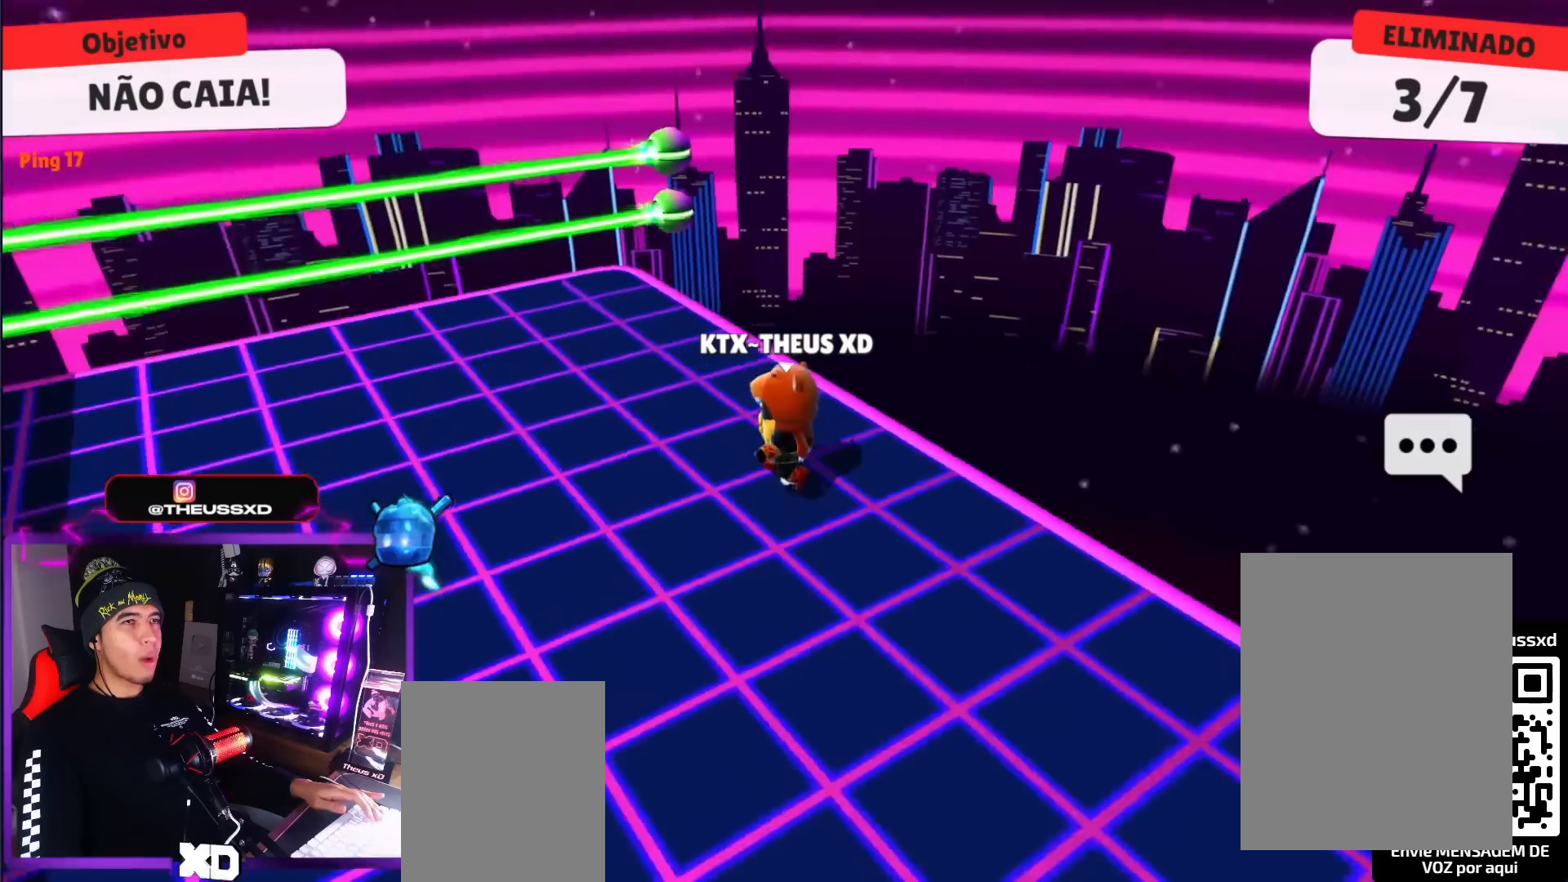
{"keys": ["down", "left"], "events": [[133, "down", "down"], [467, "left", "down"]]}
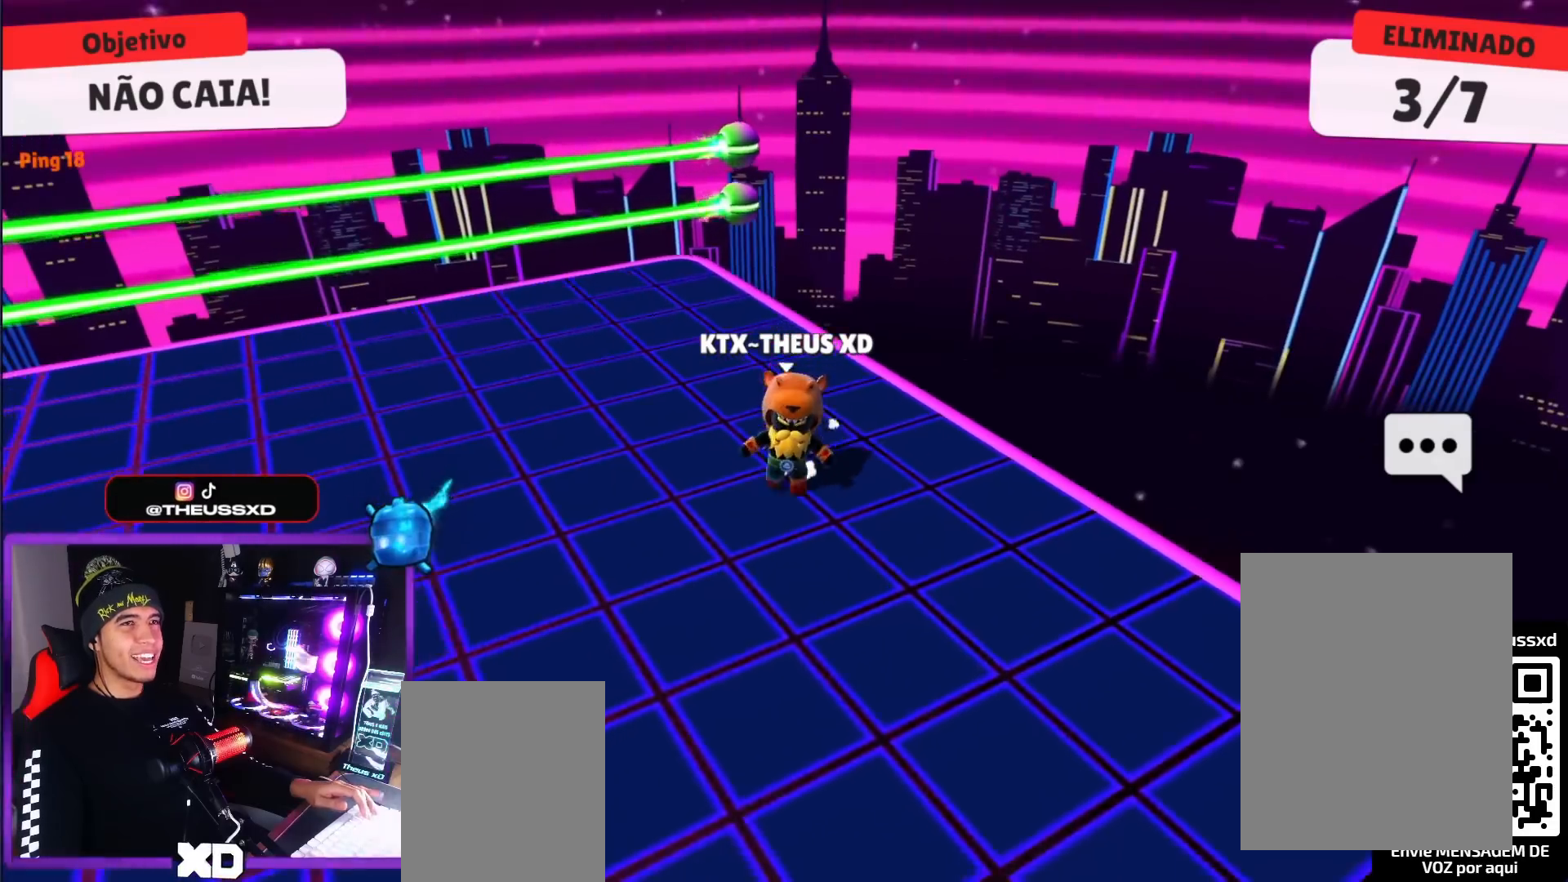
{"keys": ["left"], "events": [[151, "left", "up"], [284, "down", "up"], [434, "left", "down"]]}
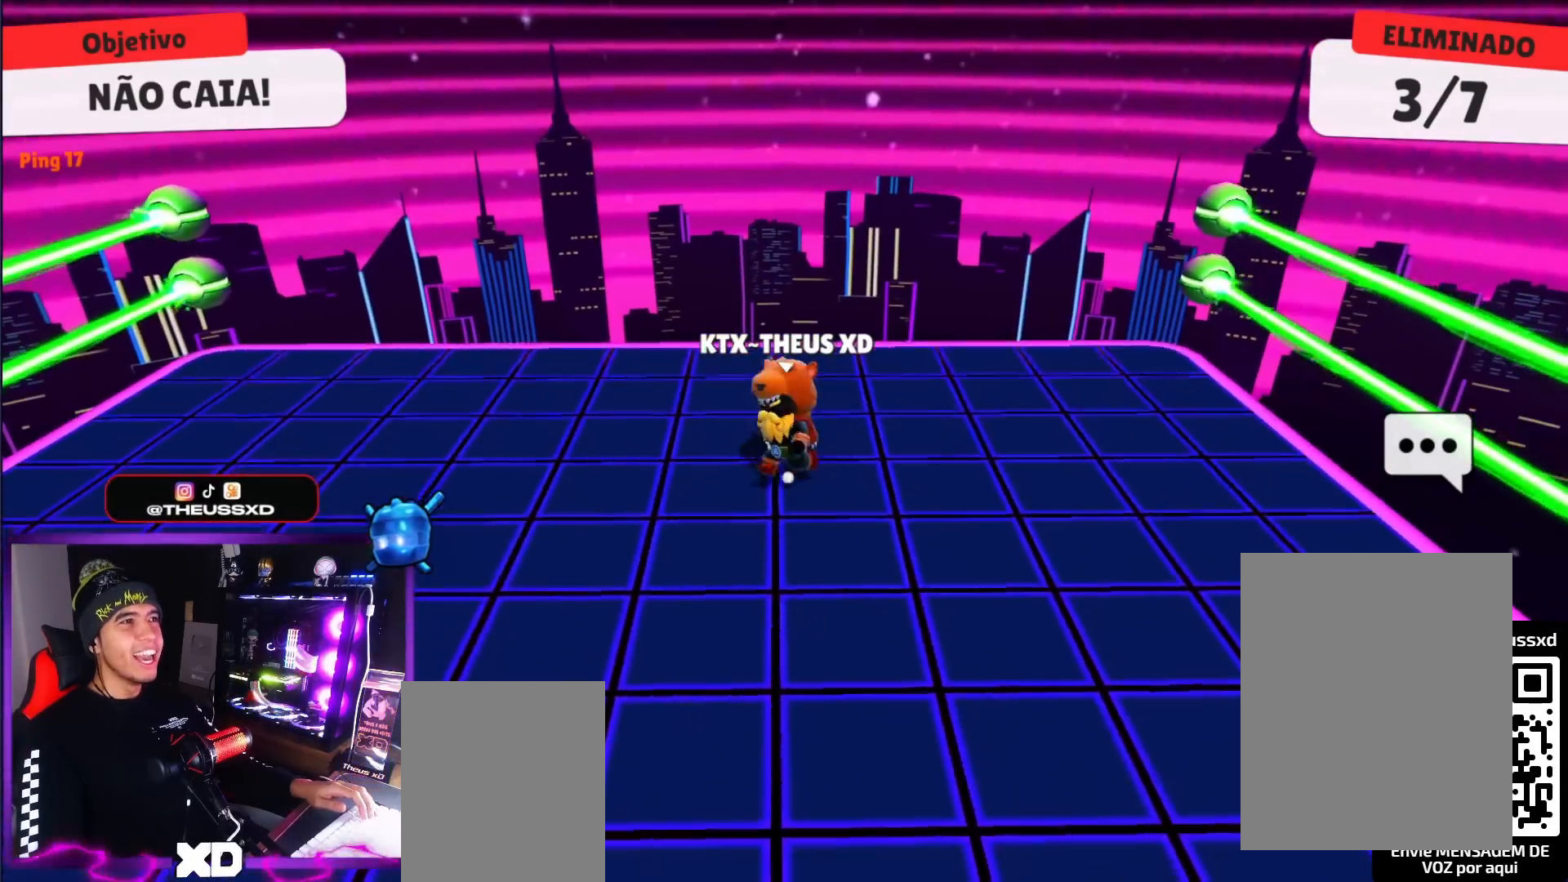
{"keys": ["left"], "events": [[67, "down", "down"], [267, "down", "up"], [267, "left", "up"], [500, "left", "down"]]}
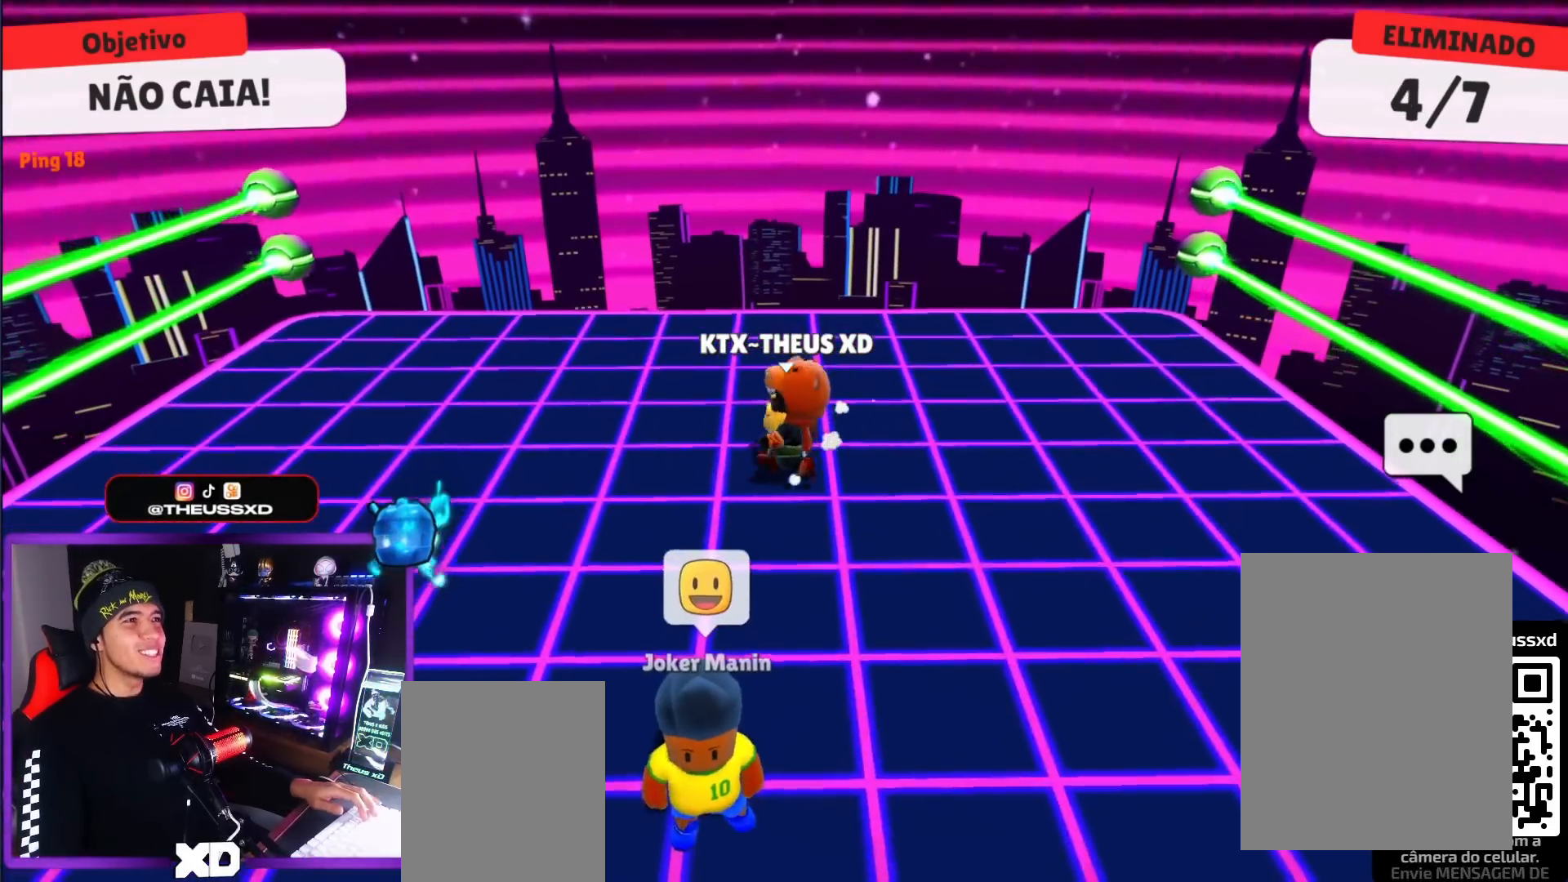
{"keys": ["right"], "events": [[134, "left", "up"], [134, "right", "down"], [267, "left", "down"], [267, "right", "up"], [367, "left", "up"], [367, "right", "down"]]}